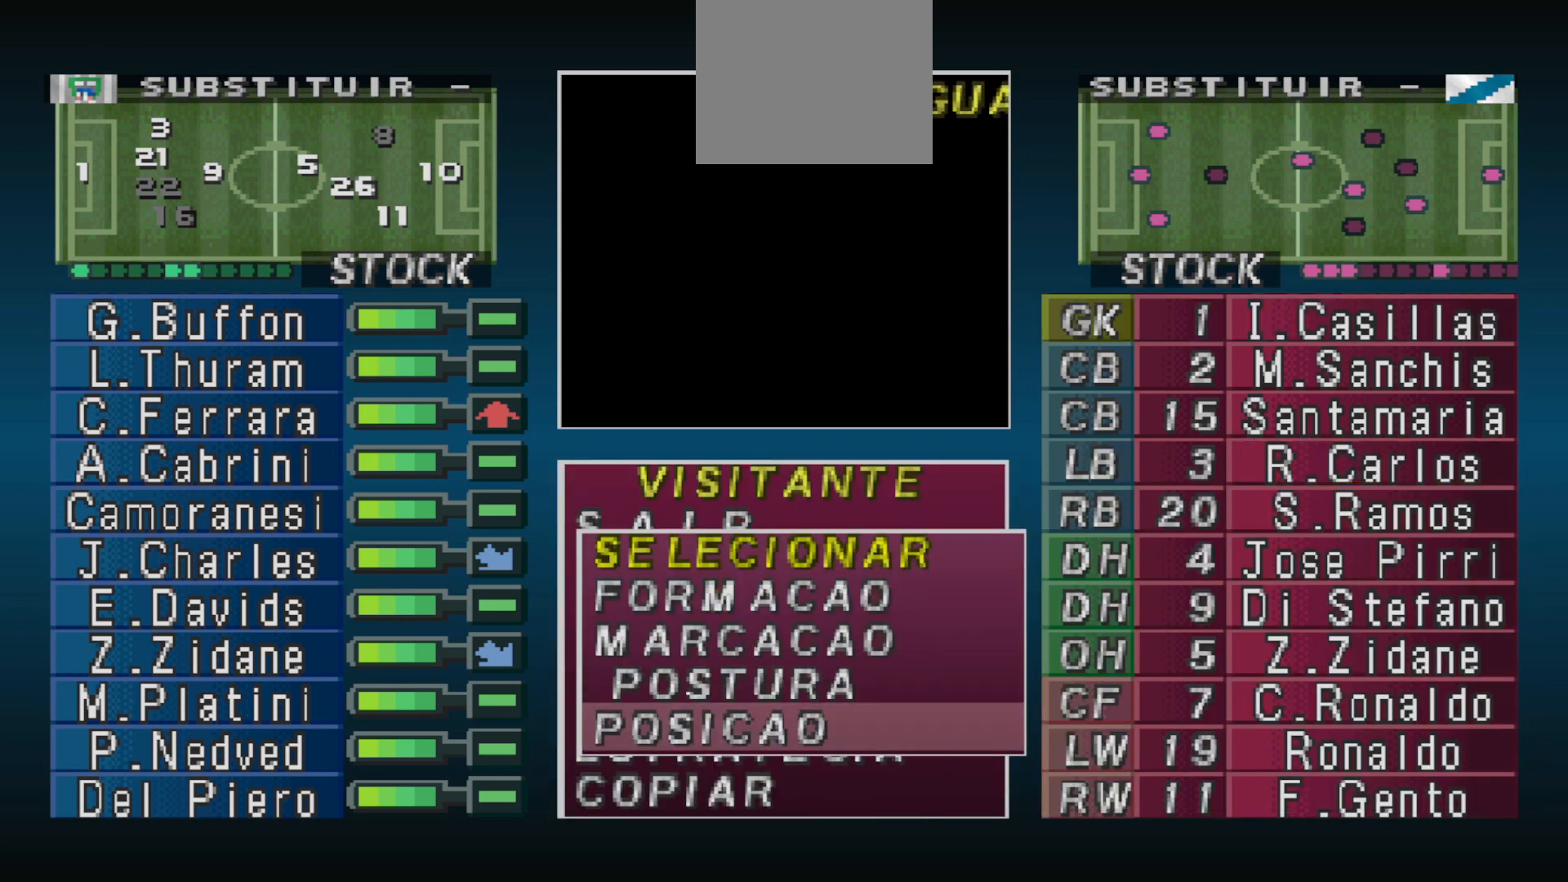
Gameplay with a controller (PlayStation layout); each line is a JSON object with the inputs held at the frame after it. "events" lists button and stick changes between this image and that frame as [ms after this image, input, new state], when the widget could be followed in between. Not read: left_stick right_stick.
{"buttons": [], "events": [[167, "DPAD_UP", "down"], [267, "DPAD_UP", "up"], [333, "CIRCLE", "down"], [467, "CIRCLE", "up"]]}
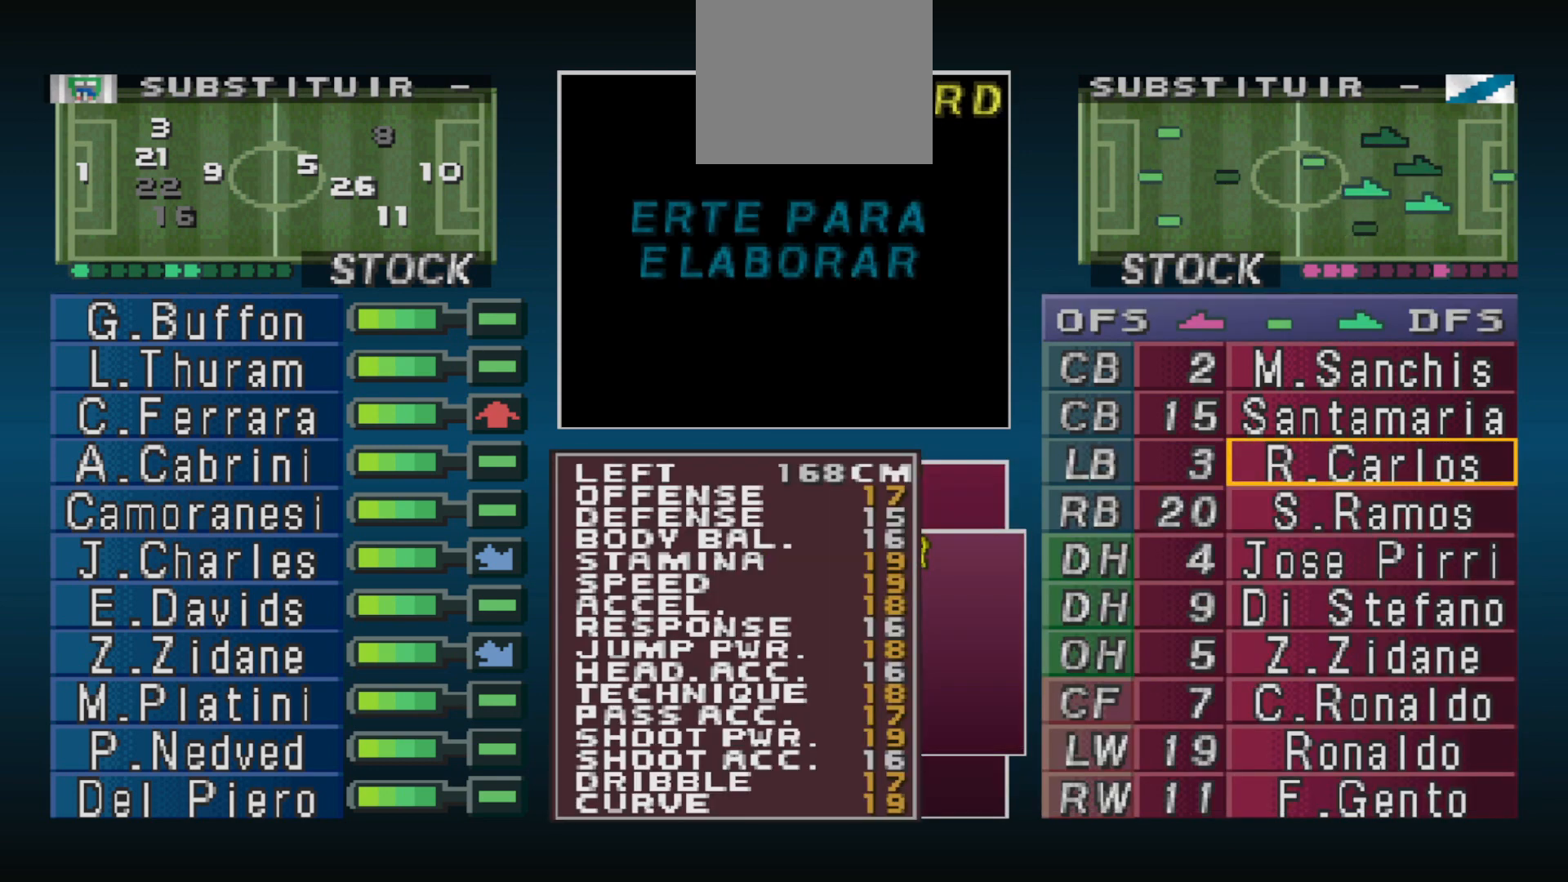
{"buttons": [], "events": []}
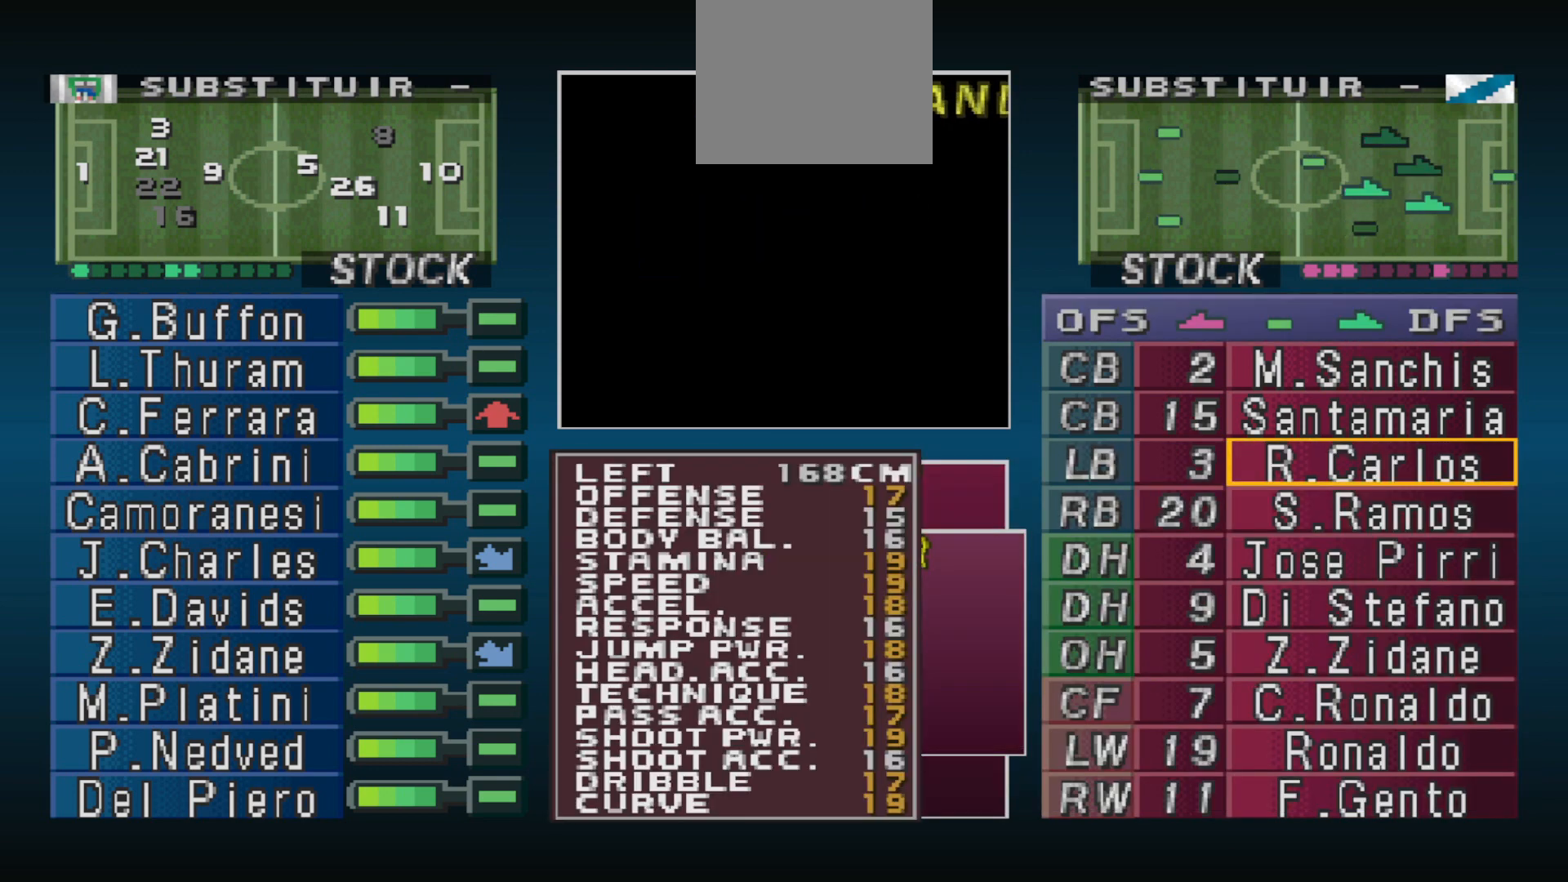
{"buttons": [], "events": []}
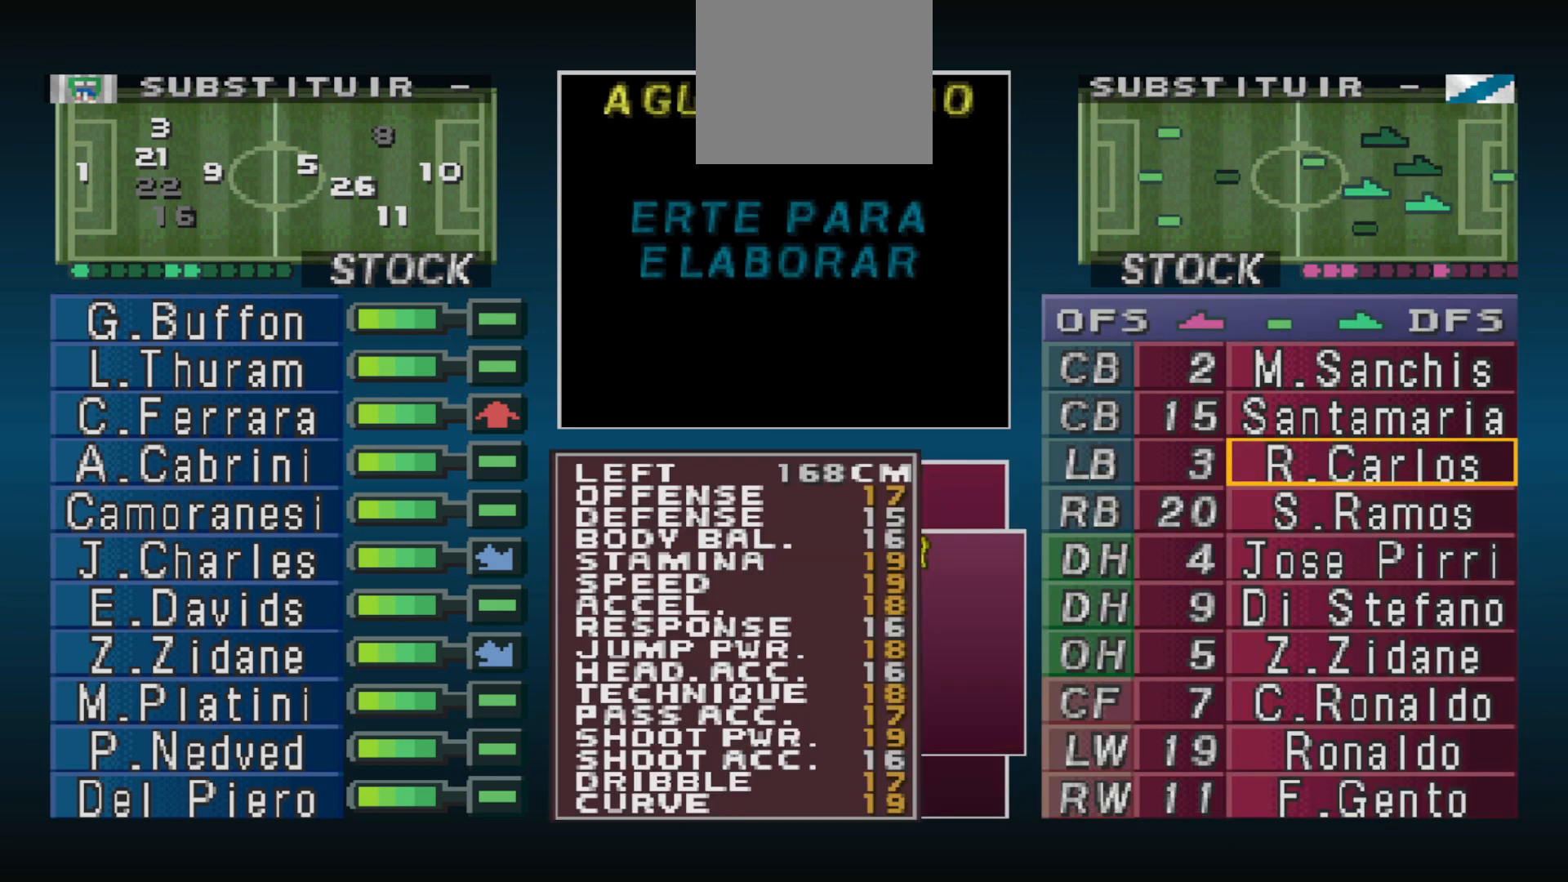
{"buttons": [], "events": []}
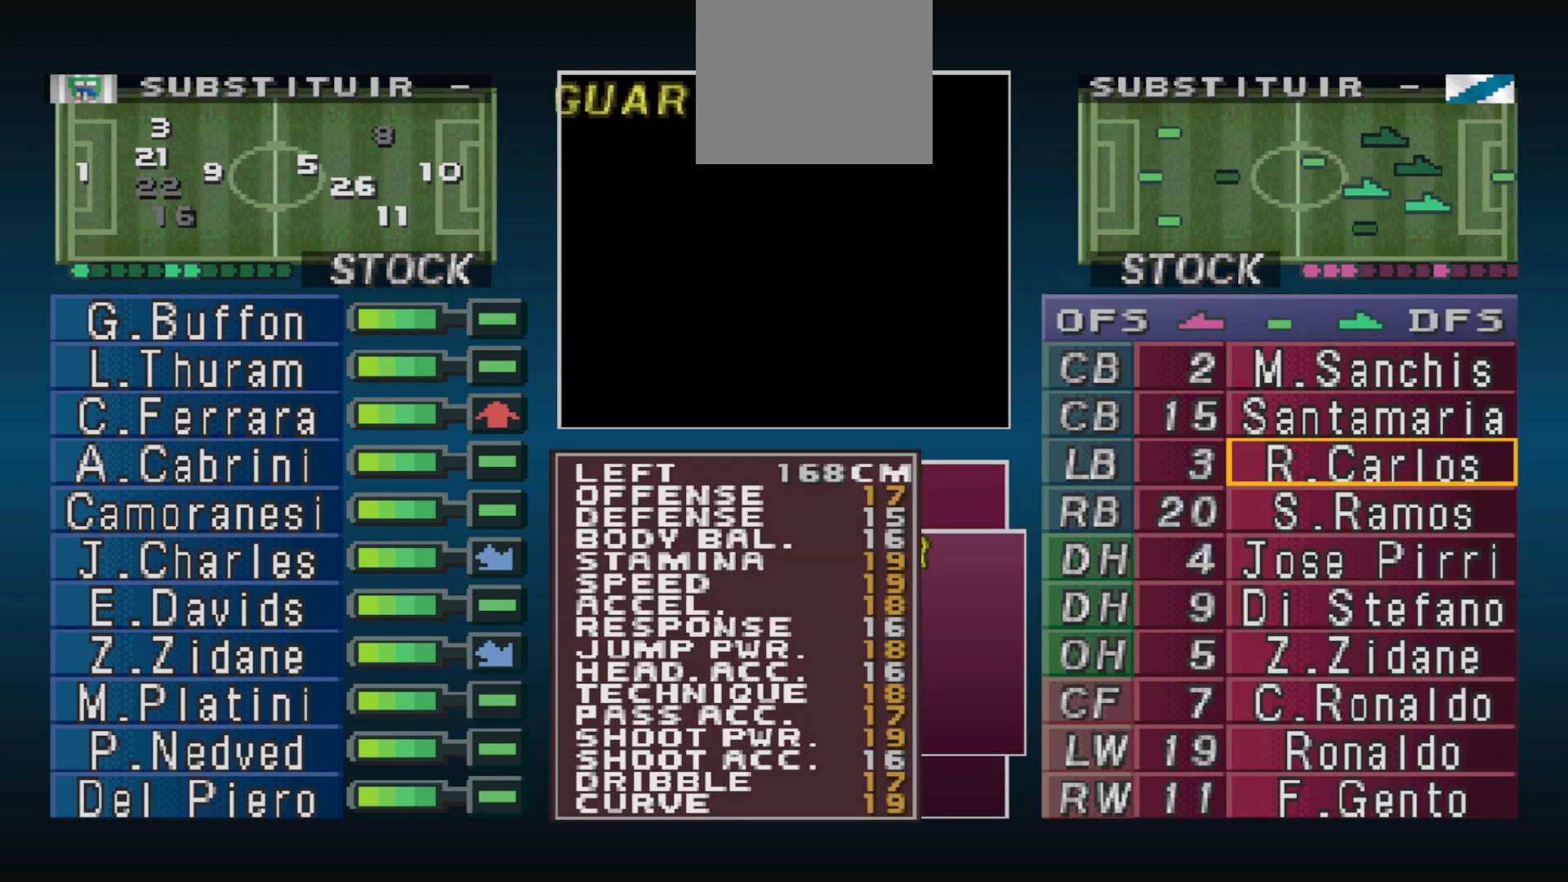
{"buttons": [], "events": [[200, "DPAD_DOWN", "down"], [267, "DPAD_DOWN", "up"], [367, "DPAD_DOWN", "down"], [467, "DPAD_DOWN", "up"]]}
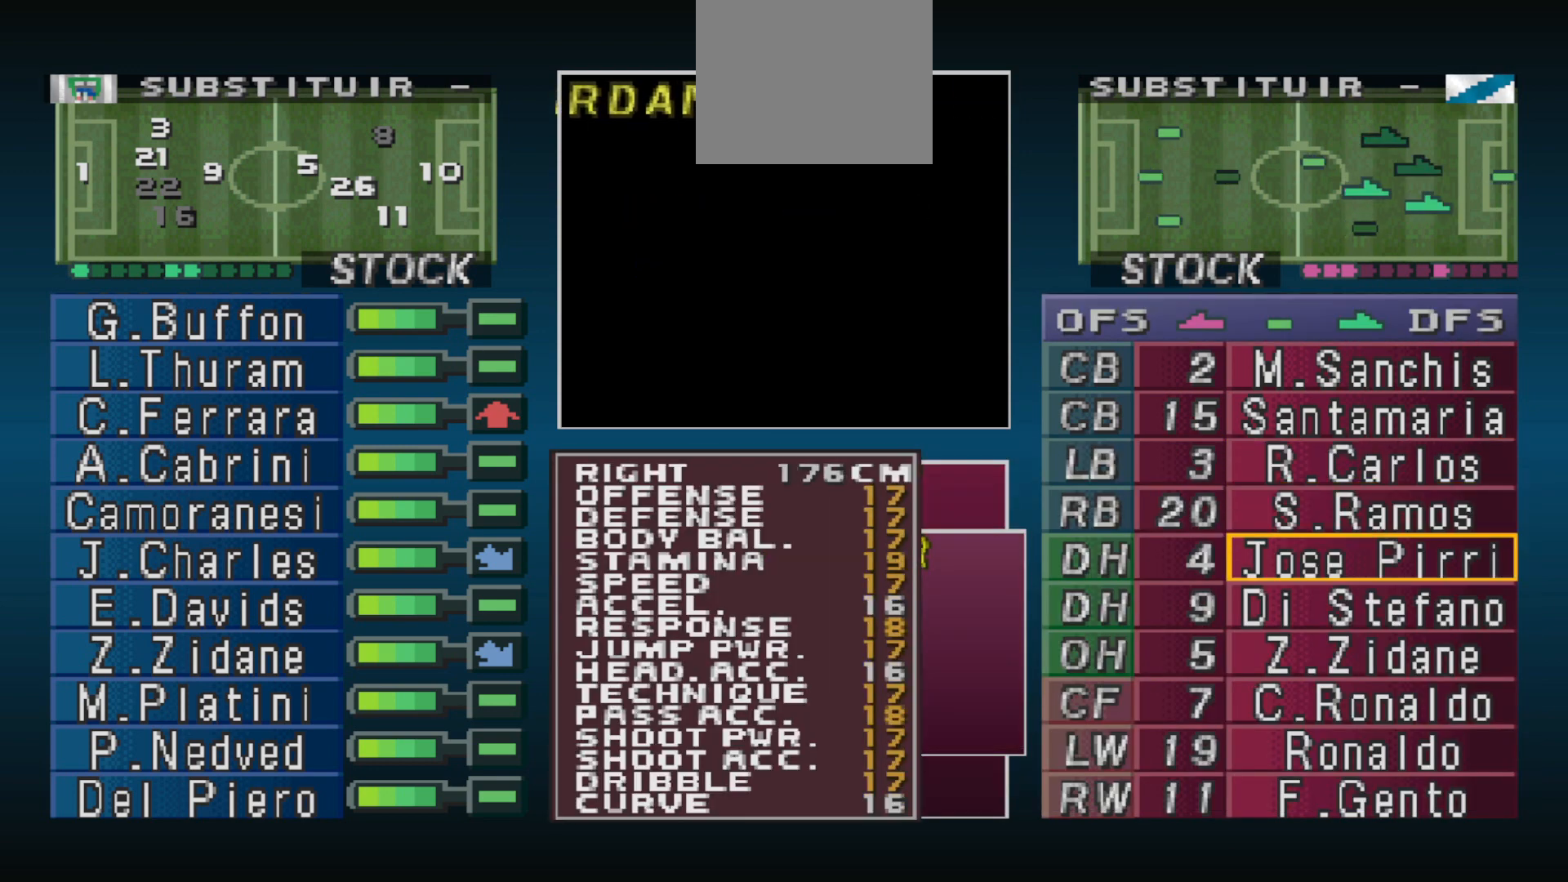
{"buttons": ["DPAD_UP"], "events": [[33, "DPAD_DOWN", "down"], [100, "DPAD_DOWN", "up"], [433, "DPAD_UP", "down"]]}
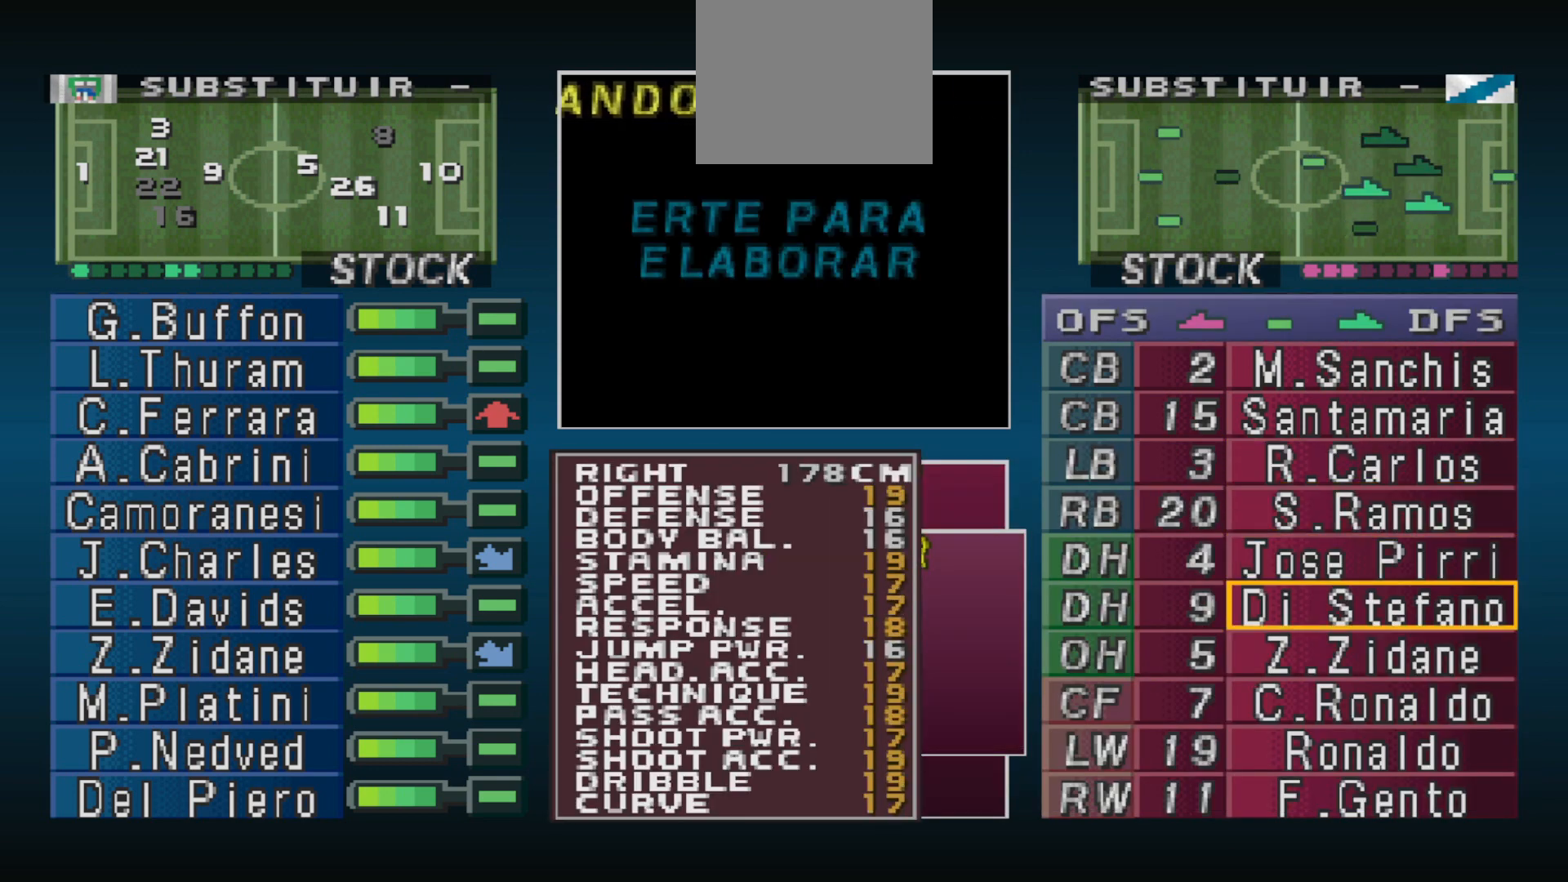
{"buttons": [], "events": [[33, "DPAD_UP", "up"]]}
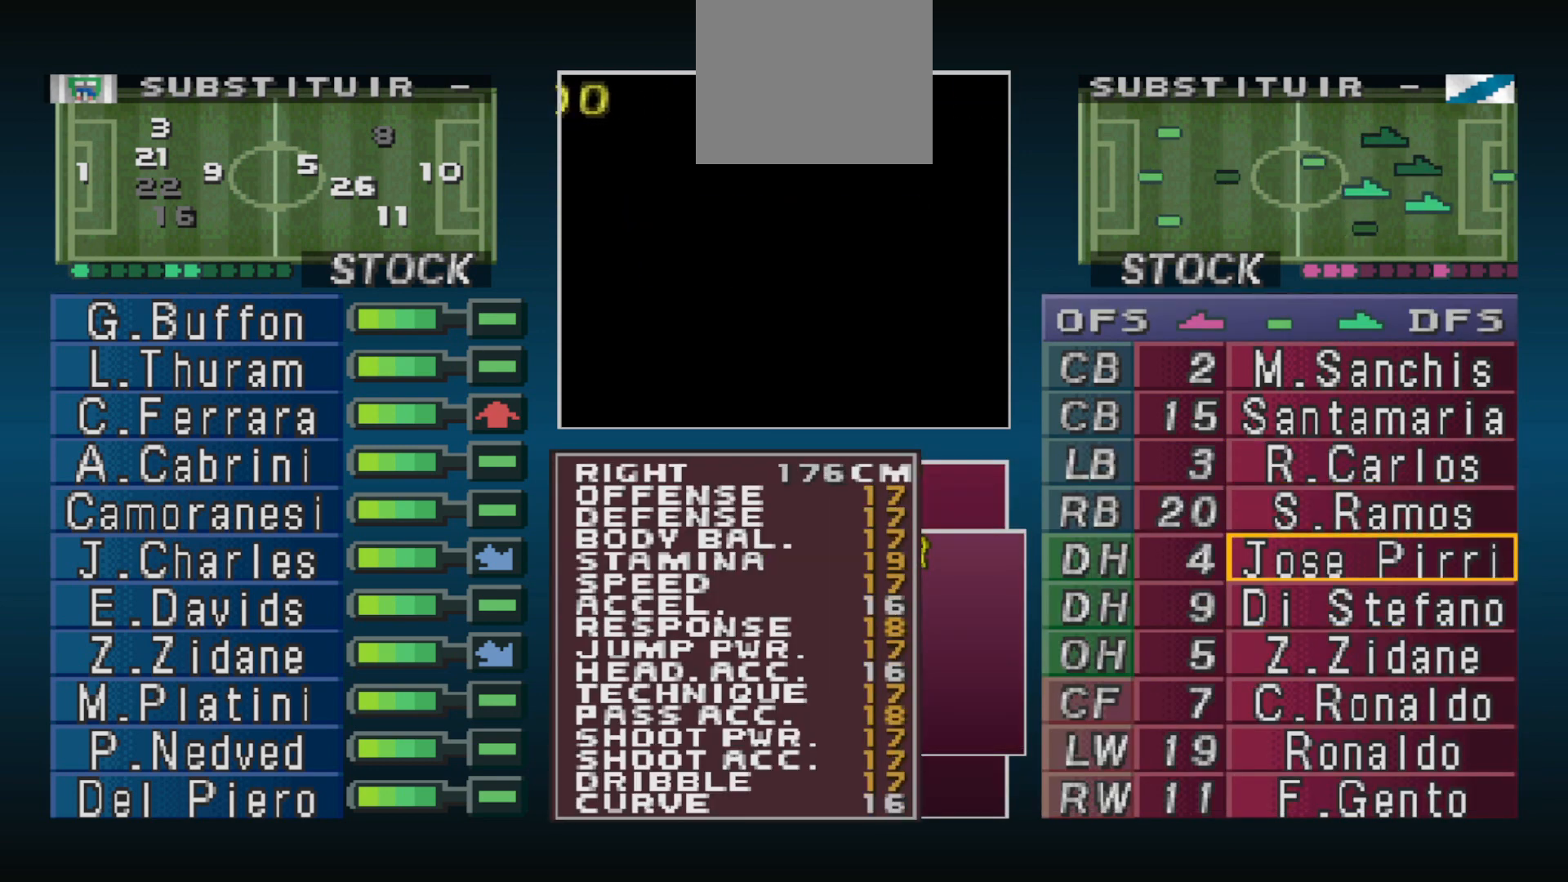
{"buttons": [], "events": []}
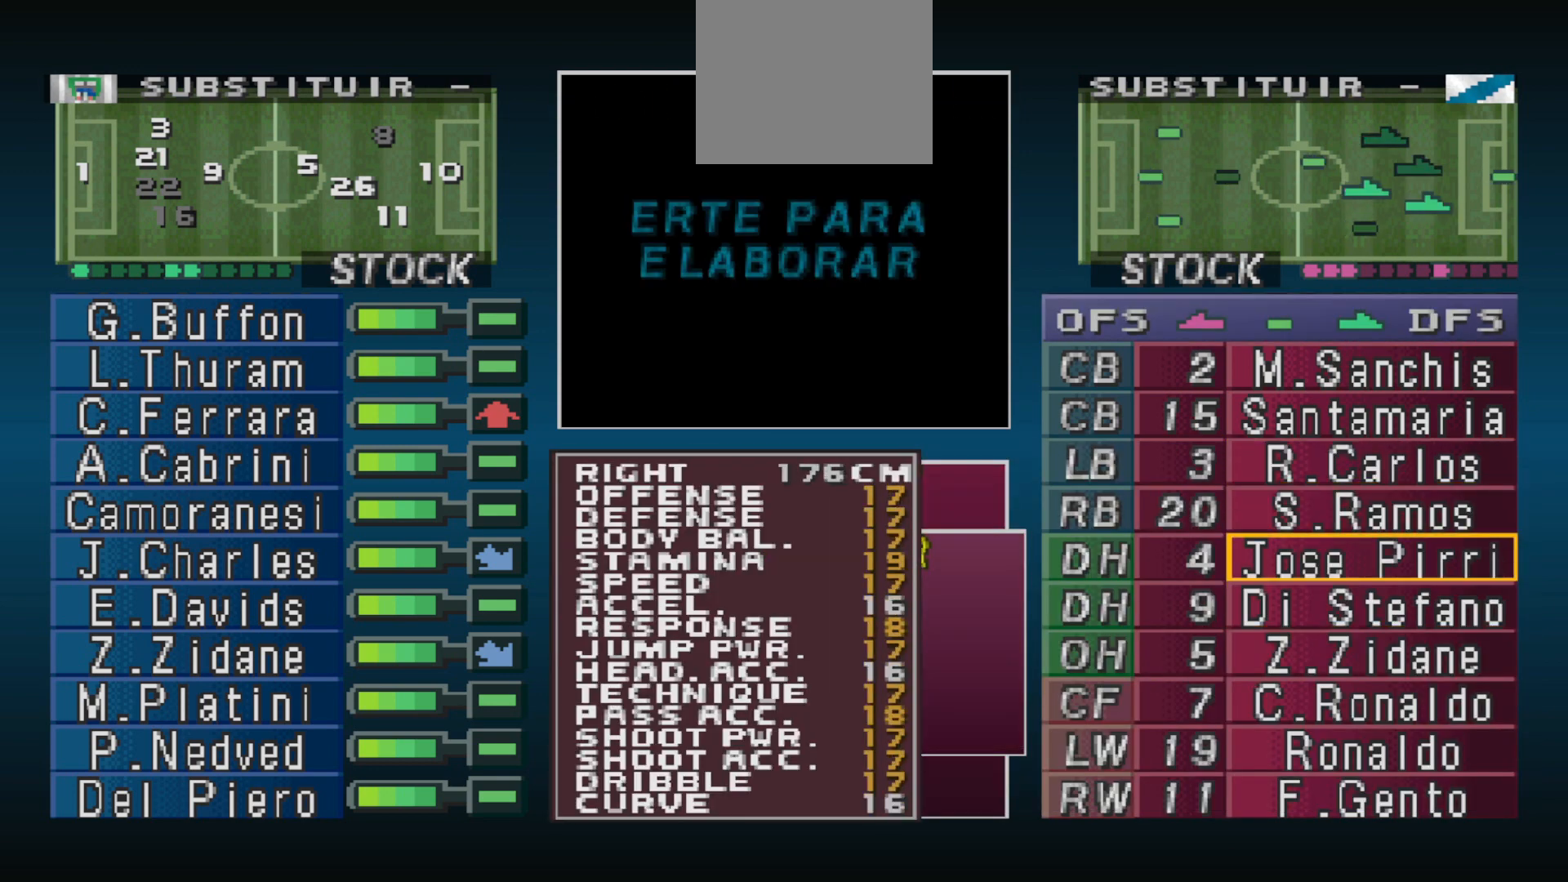
{"buttons": [], "events": [[100, "DPAD_LEFT", "down"], [233, "DPAD_LEFT", "up"]]}
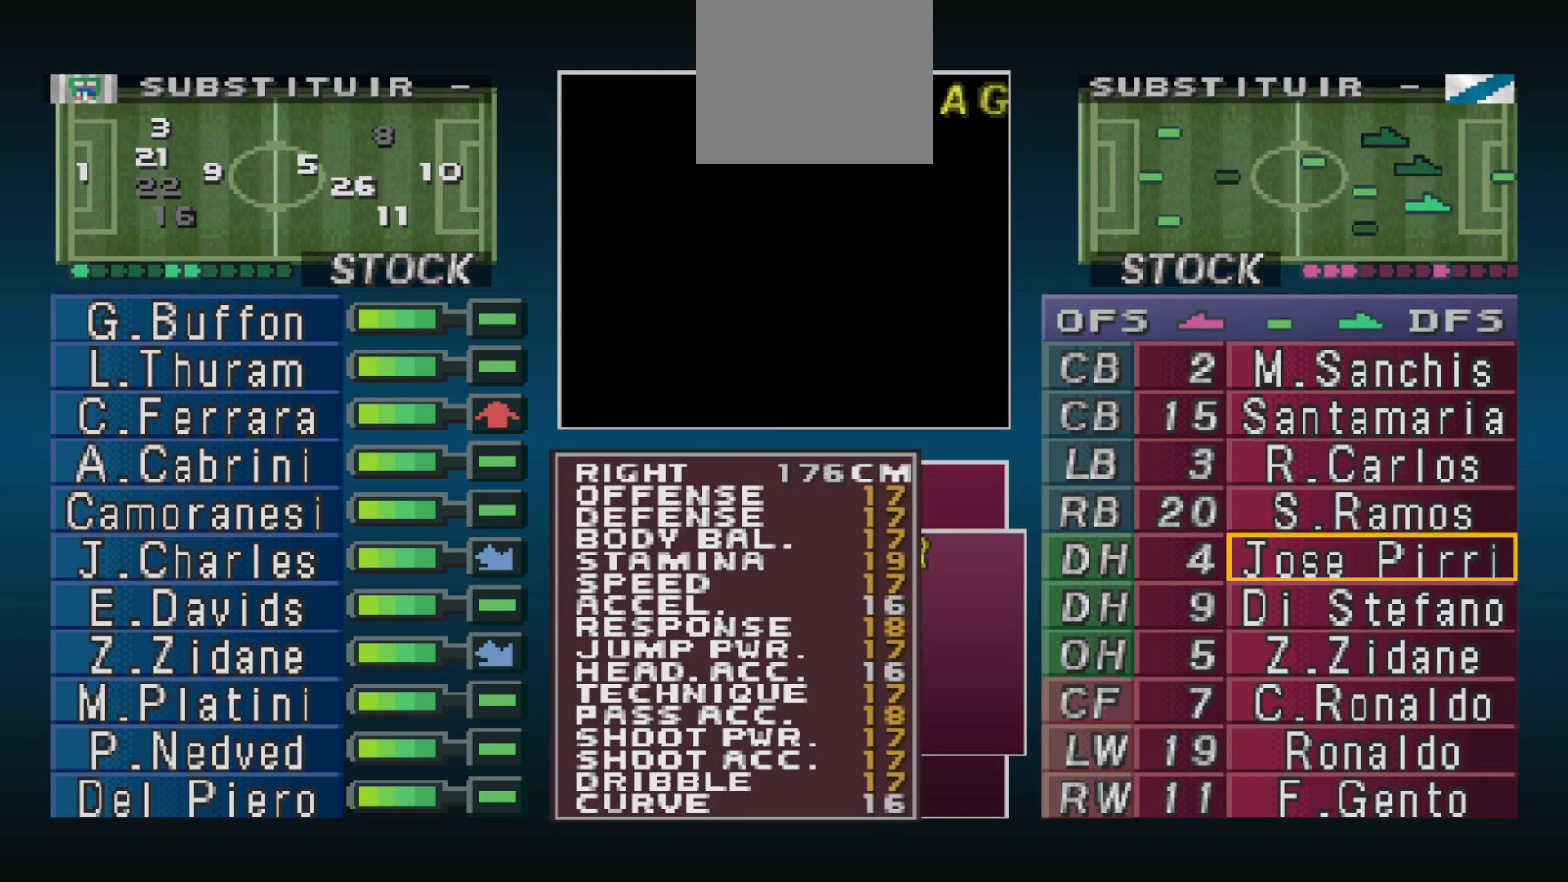
{"buttons": [], "events": [[300, "CROSS", "down"], [433, "CROSS", "up"]]}
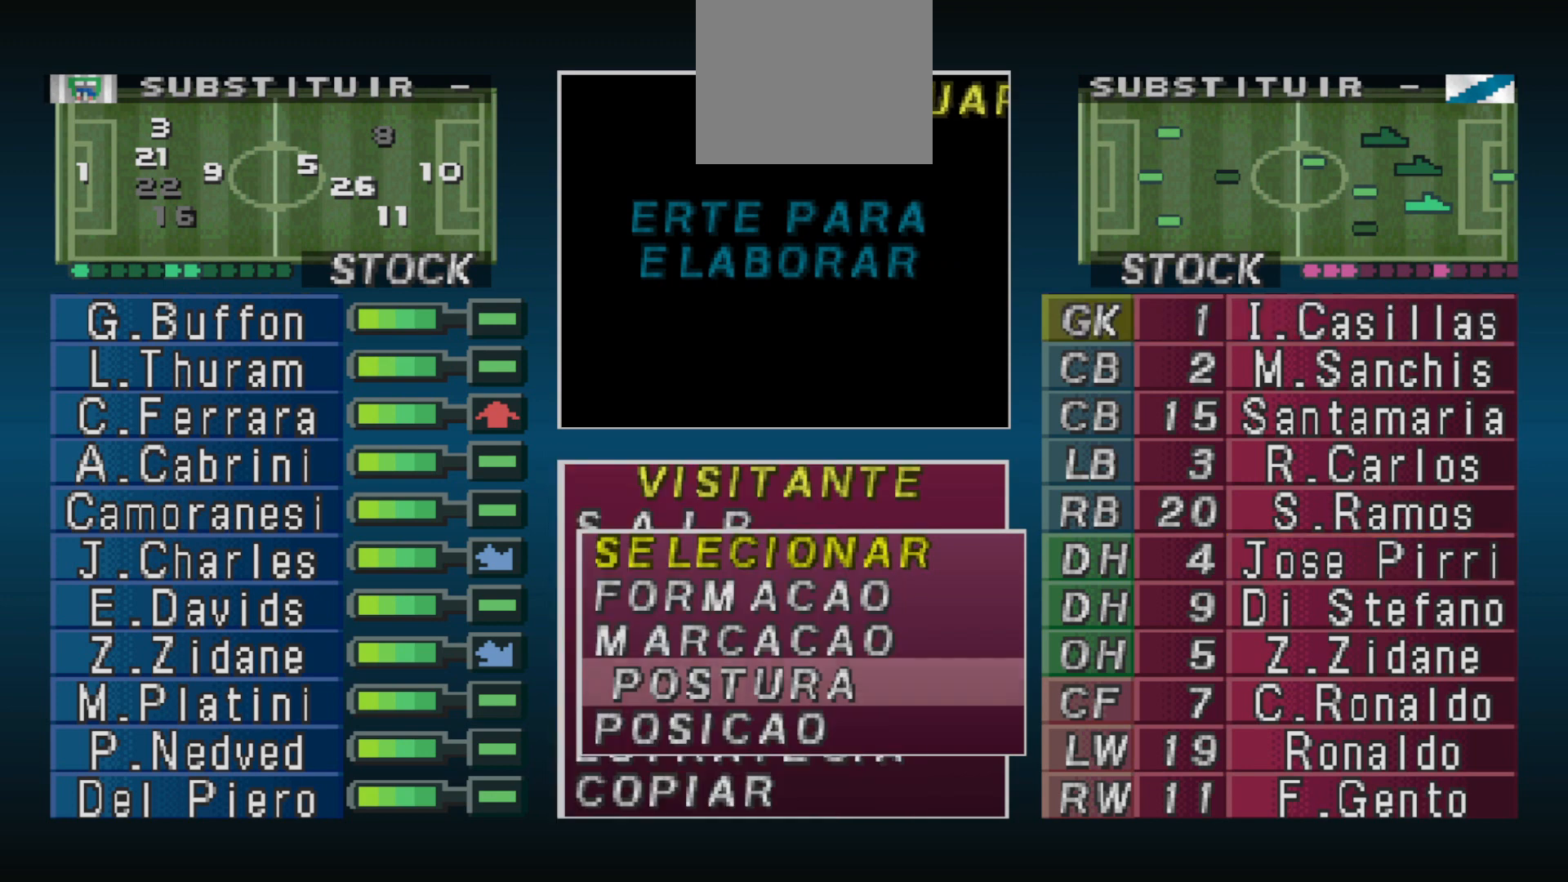
{"buttons": ["DPAD_DOWN"], "events": [[467, "DPAD_DOWN", "down"]]}
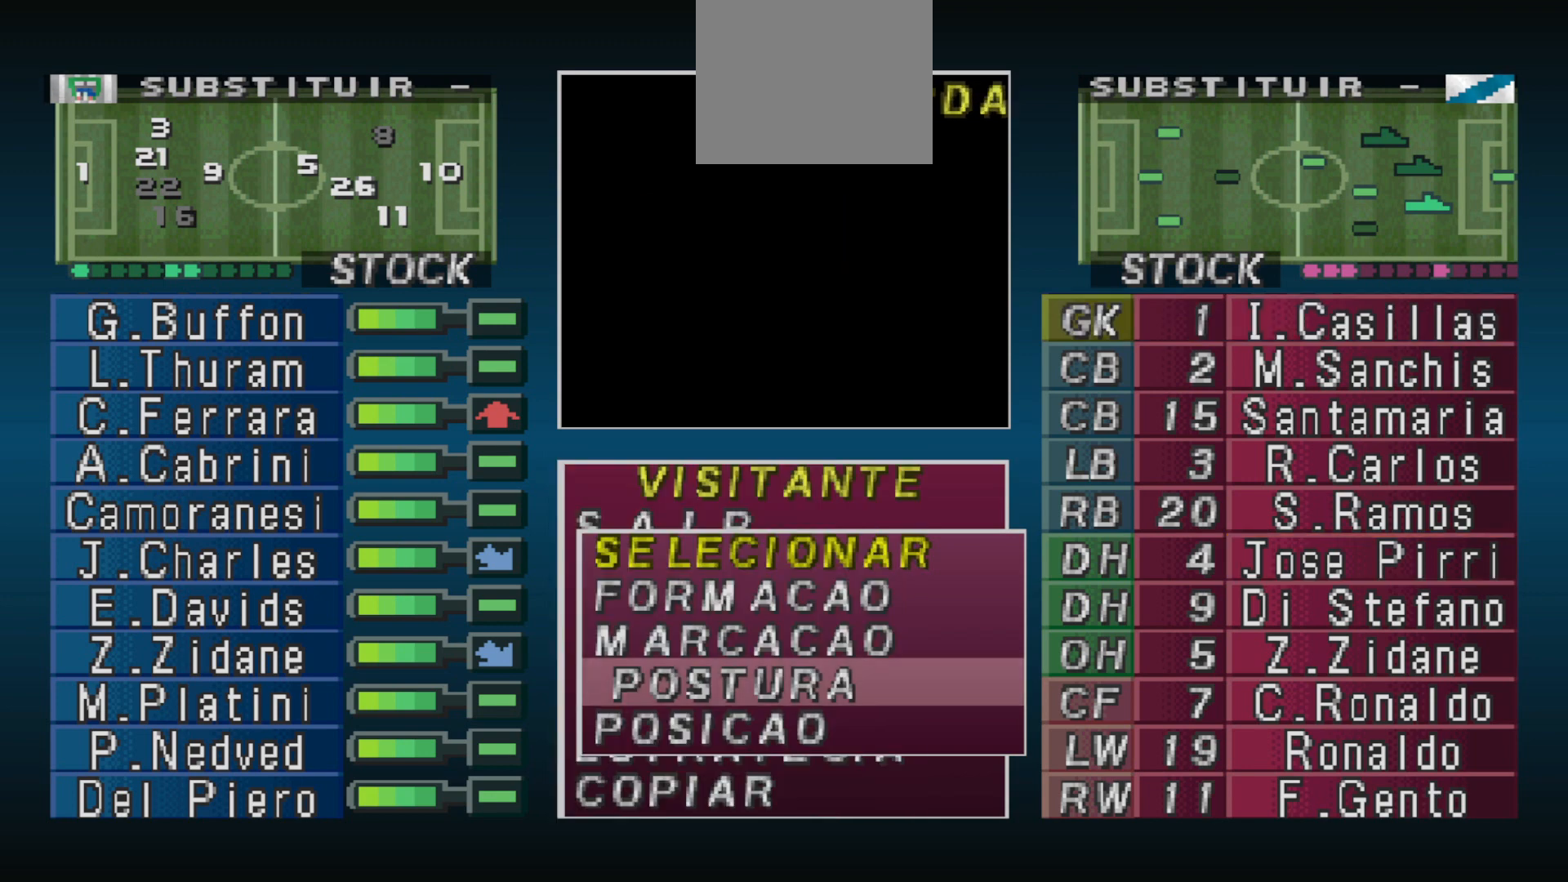
{"buttons": [], "events": [[67, "DPAD_DOWN", "up"], [133, "CIRCLE", "down"], [233, "CIRCLE", "up"]]}
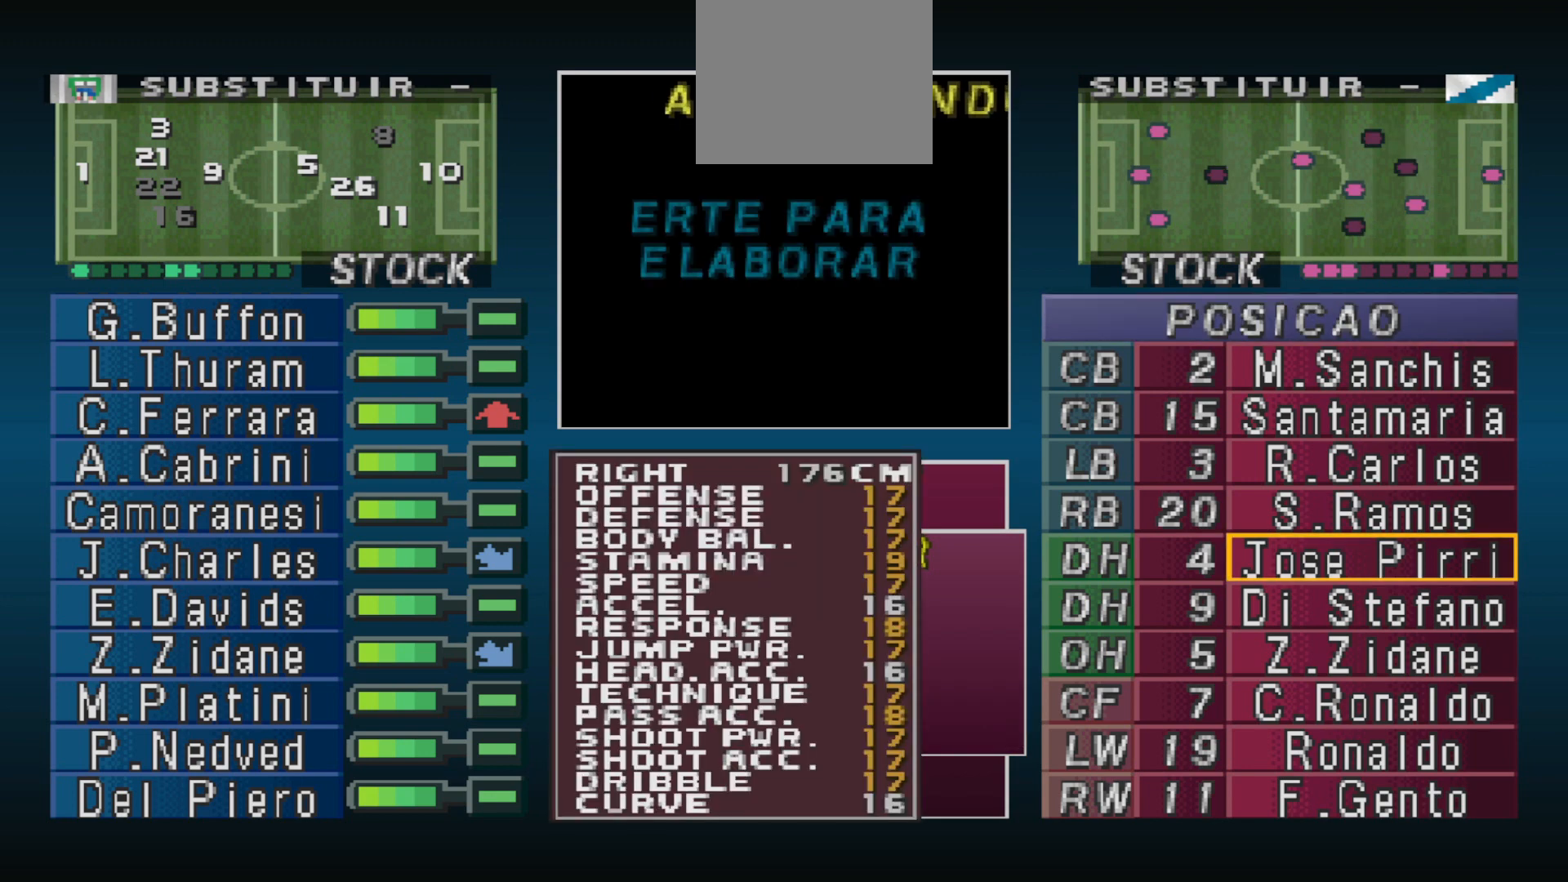
{"buttons": [], "events": [[33, "CIRCLE", "down"], [133, "CIRCLE", "up"], [233, "DPAD_RIGHT", "down"], [300, "DPAD_RIGHT", "up"], [400, "DPAD_RIGHT", "down"], [500, "DPAD_RIGHT", "up"]]}
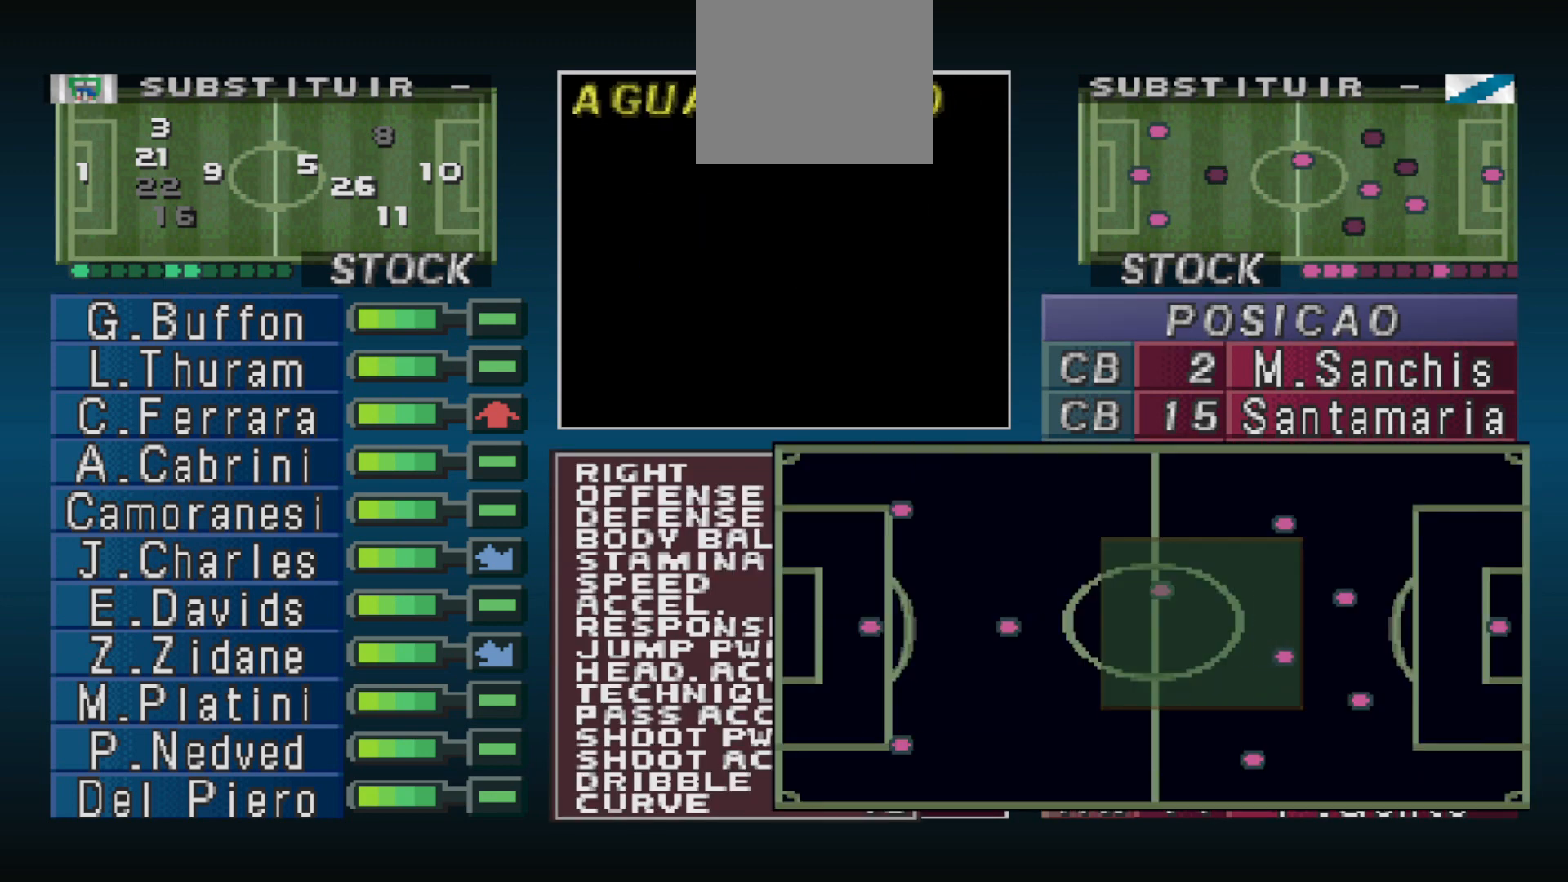
{"buttons": ["CIRCLE"], "events": [[67, "DPAD_RIGHT", "down"], [133, "DPAD_RIGHT", "up"], [233, "DPAD_RIGHT", "down"], [333, "DPAD_RIGHT", "up"], [467, "CIRCLE", "down"]]}
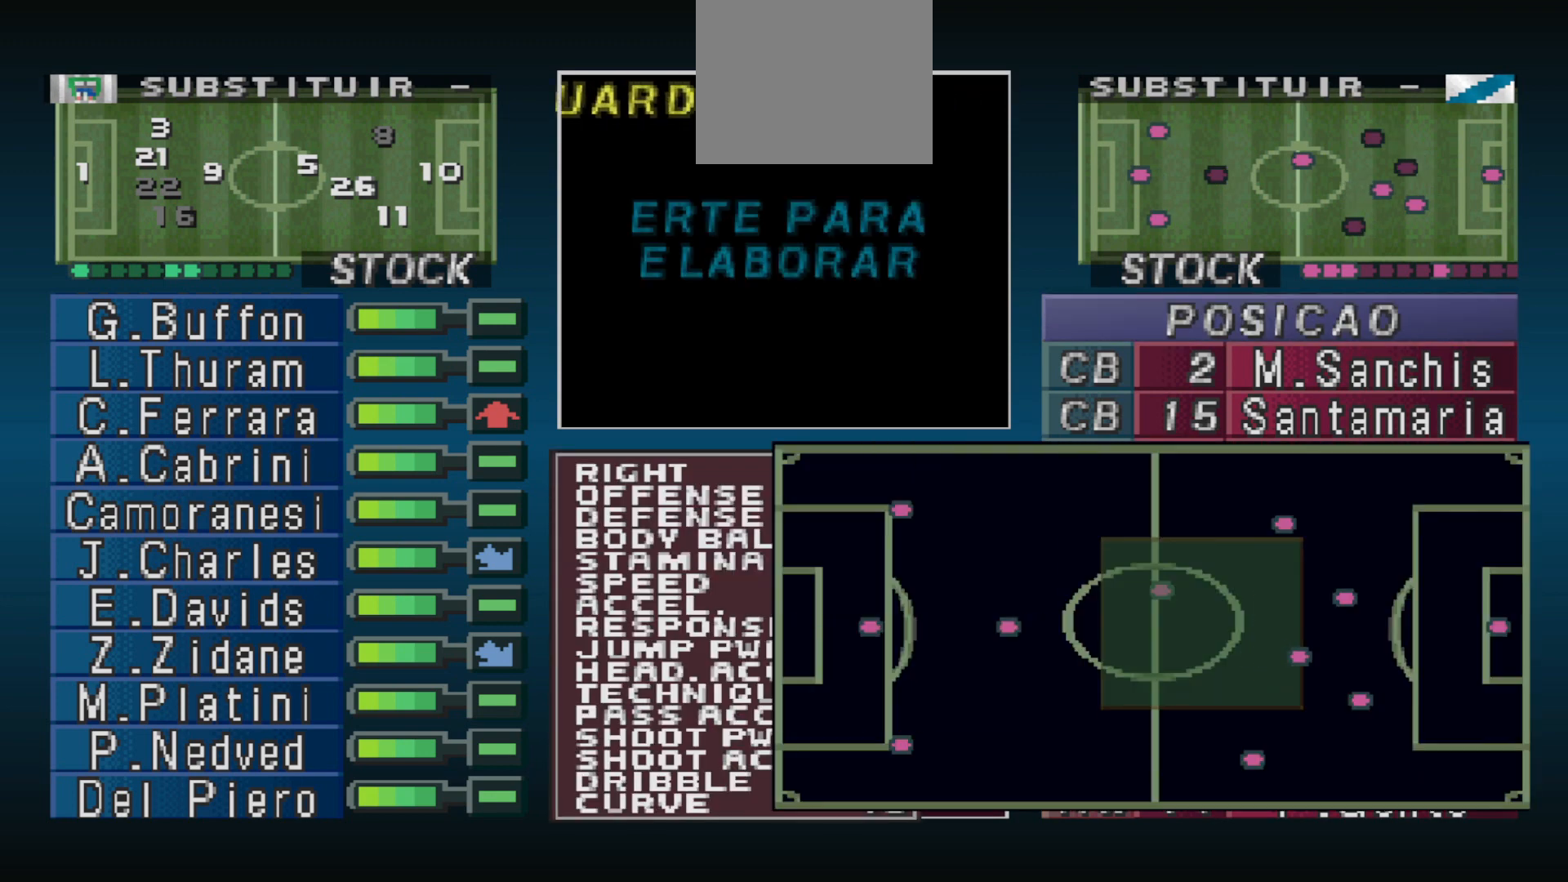
{"buttons": ["CIRCLE"], "events": [[100, "CIRCLE", "up"], [467, "CIRCLE", "down"]]}
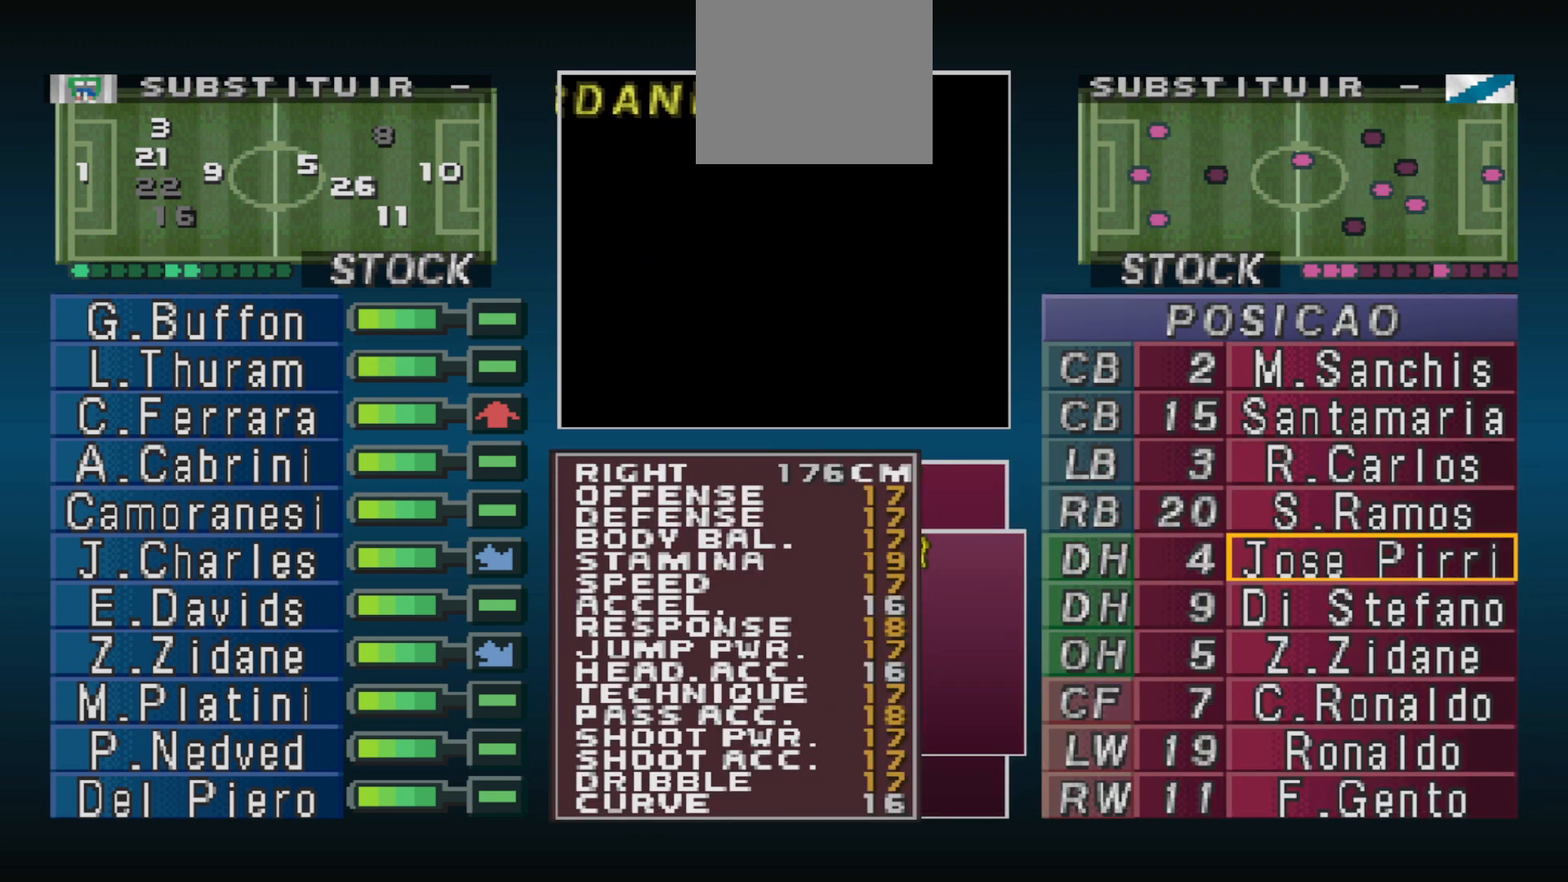
{"buttons": ["DPAD_DOWN"], "events": [[67, "CIRCLE", "up"], [267, "DPAD_DOWN", "down"], [333, "DPAD_DOWN", "up"], [433, "DPAD_DOWN", "down"]]}
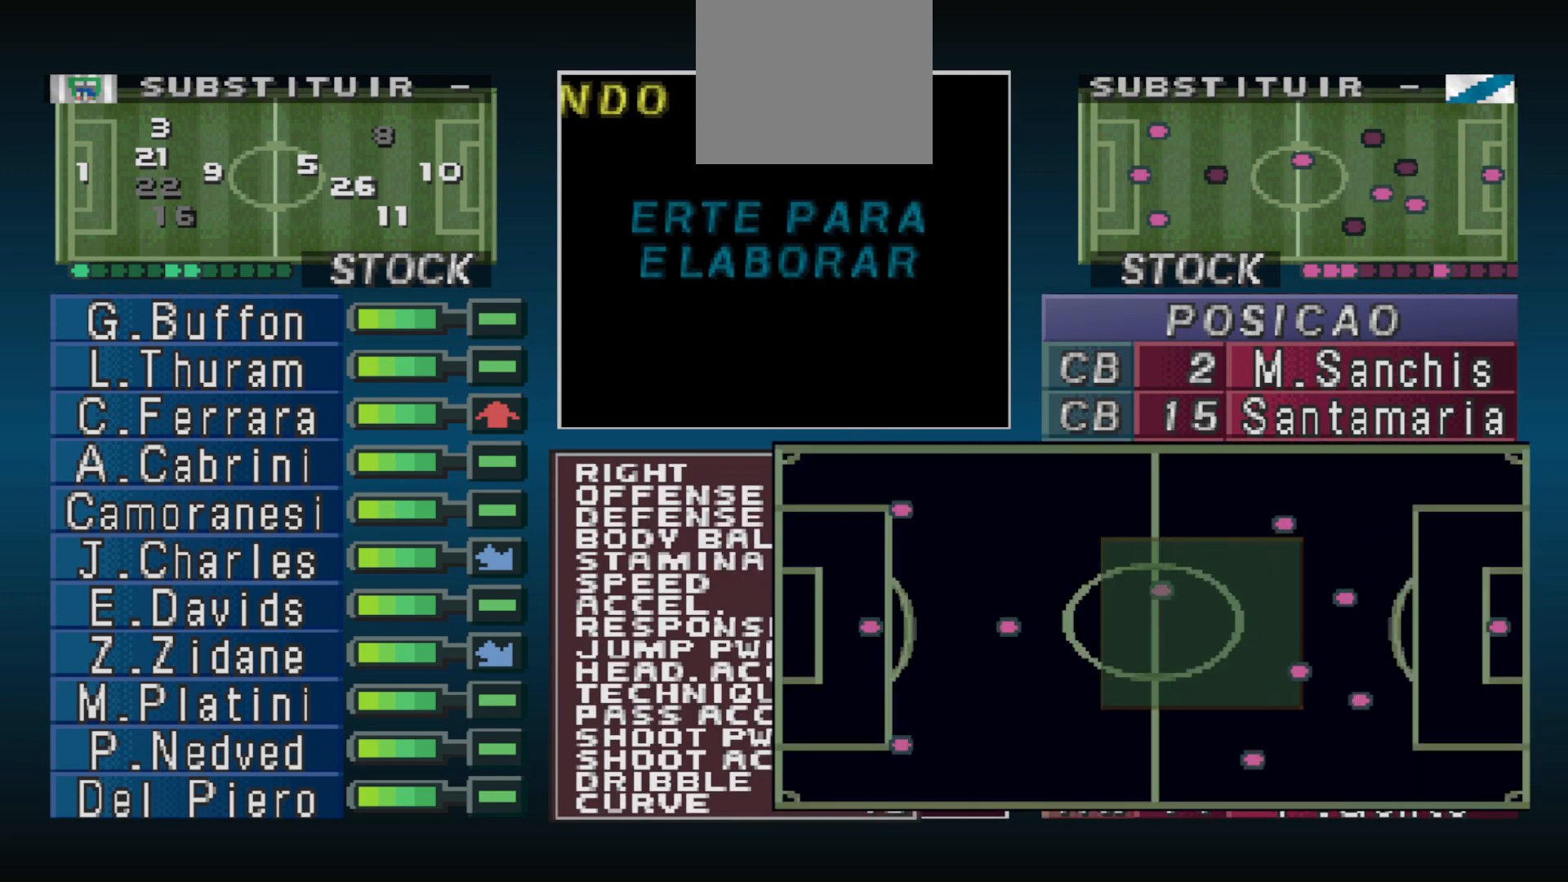
{"buttons": ["CROSS"], "events": [[33, "DPAD_DOWN", "up"], [167, "CIRCLE", "down"], [300, "CIRCLE", "up"], [433, "CROSS", "down"]]}
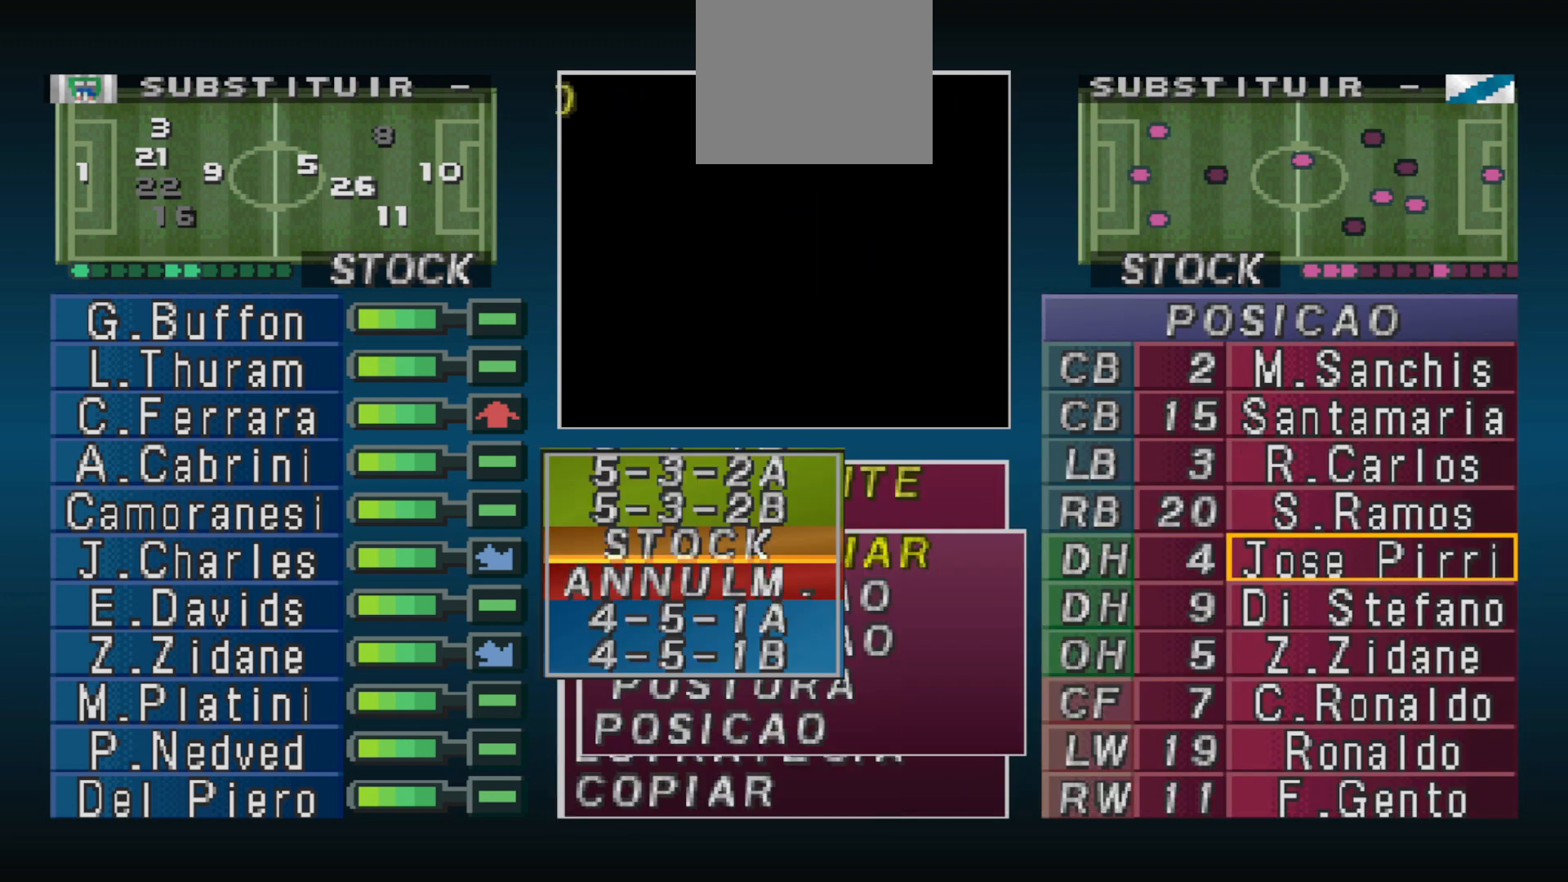
{"buttons": [], "events": [[33, "CROSS", "up"], [167, "CIRCLE", "down"], [267, "CIRCLE", "up"], [400, "CROSS", "down"], [500, "CROSS", "up"]]}
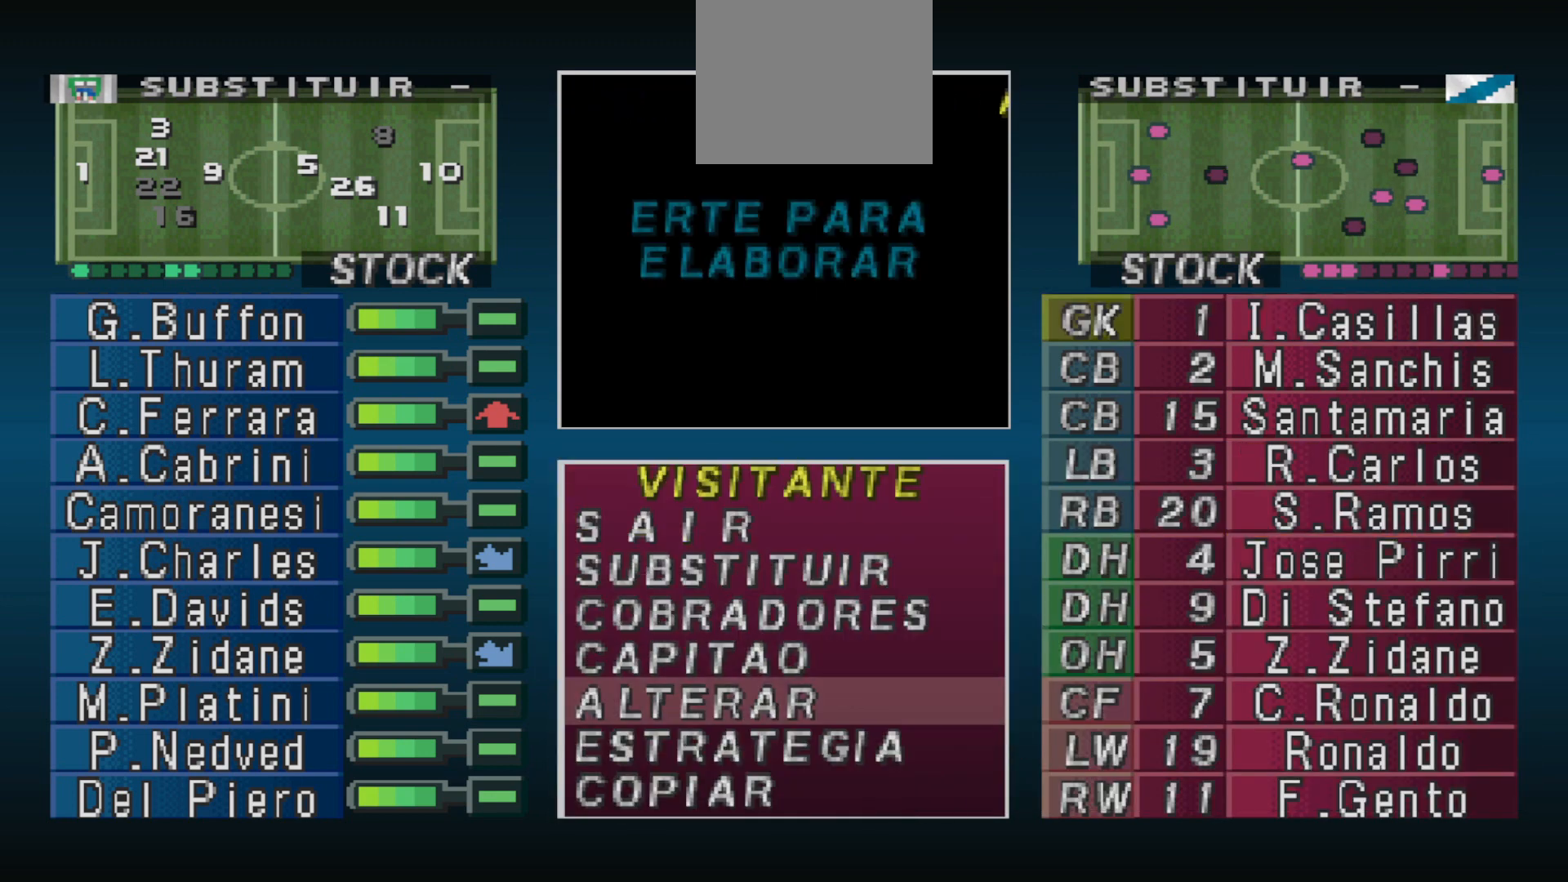
{"buttons": [], "events": [[167, "CROSS", "down"], [233, "CROSS", "up"]]}
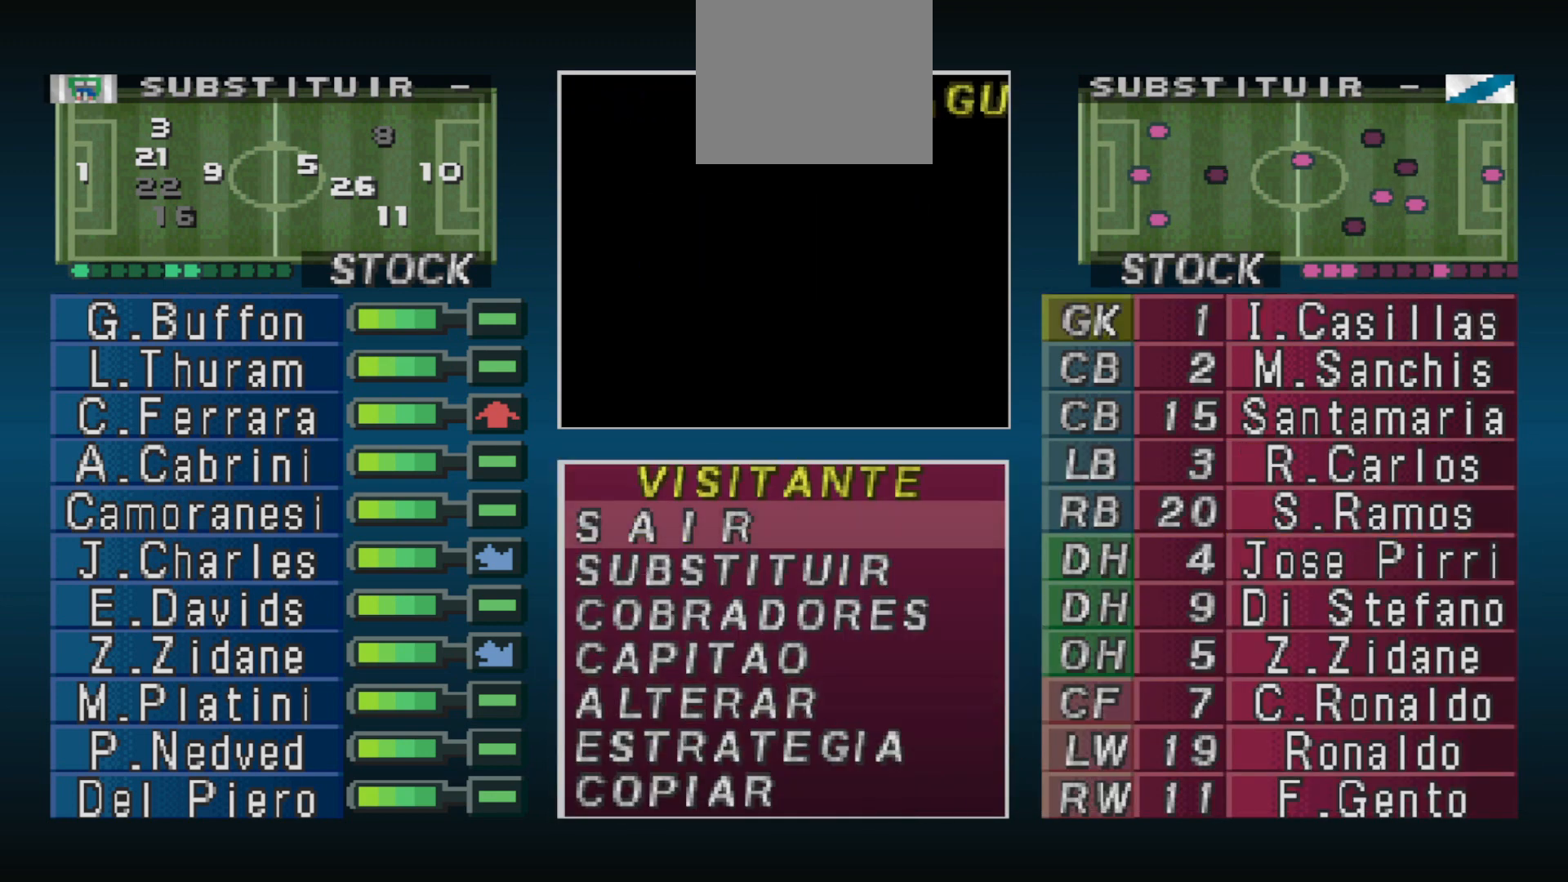
{"buttons": [], "events": []}
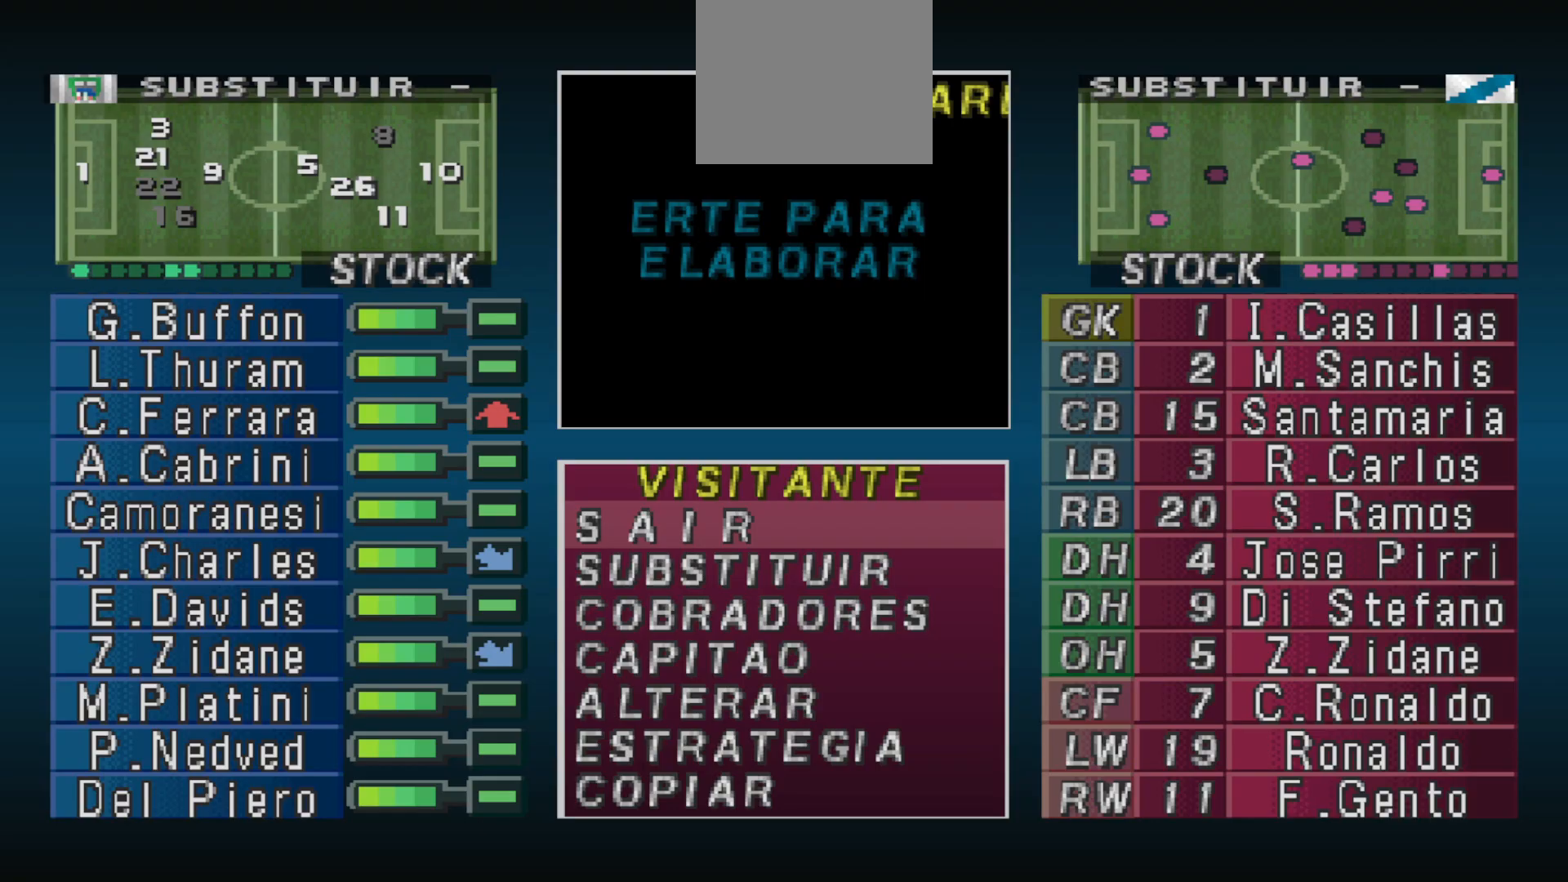
{"buttons": [], "events": []}
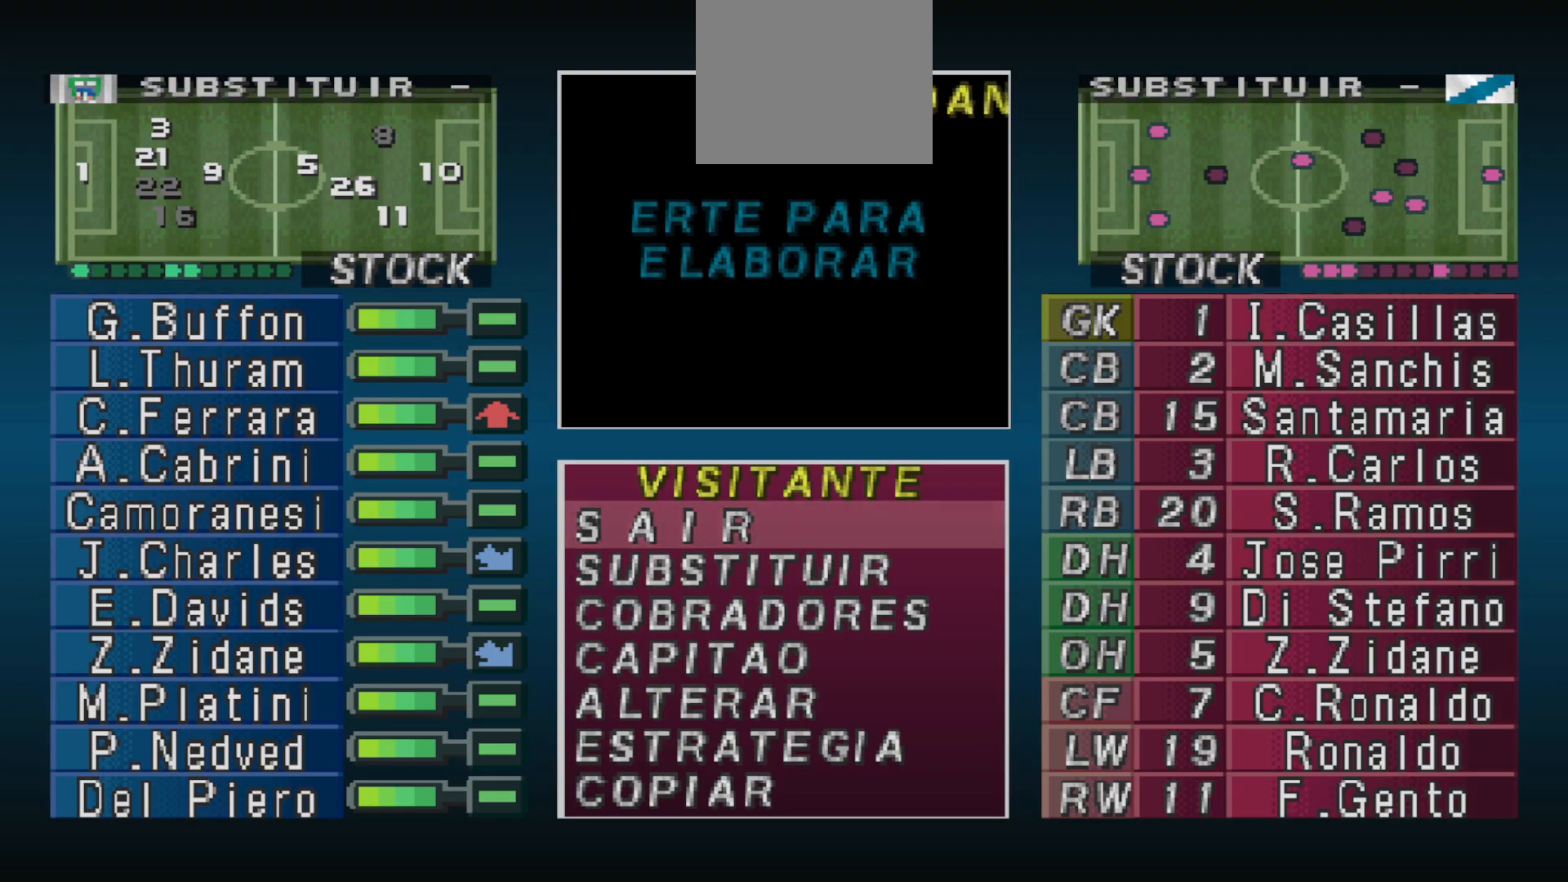
{"buttons": [], "events": [[333, "CROSS", "down"], [467, "CROSS", "up"]]}
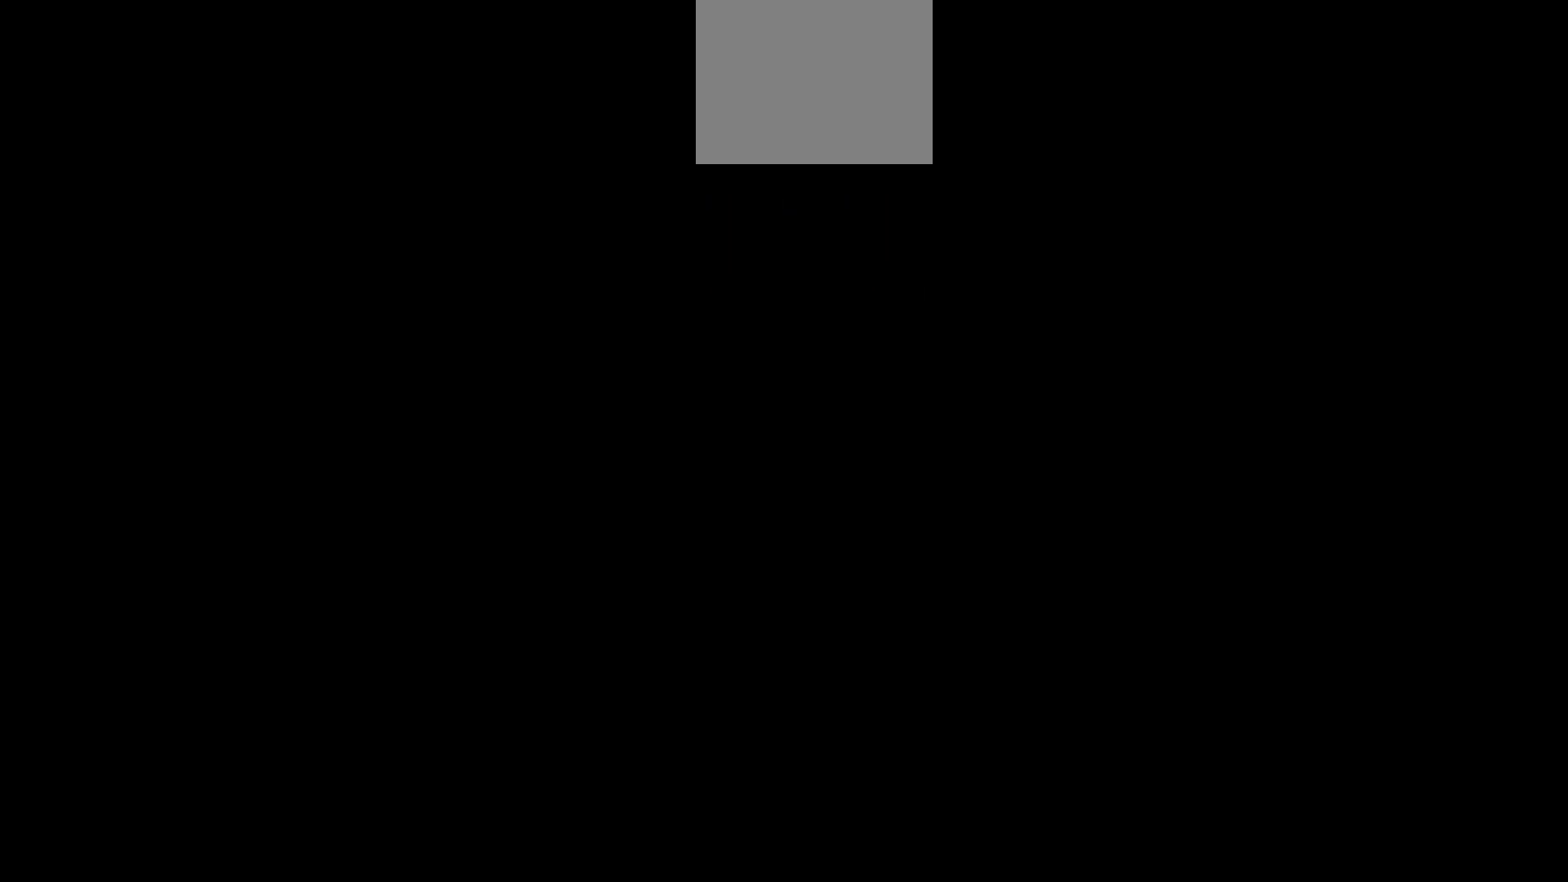
{"buttons": [], "events": []}
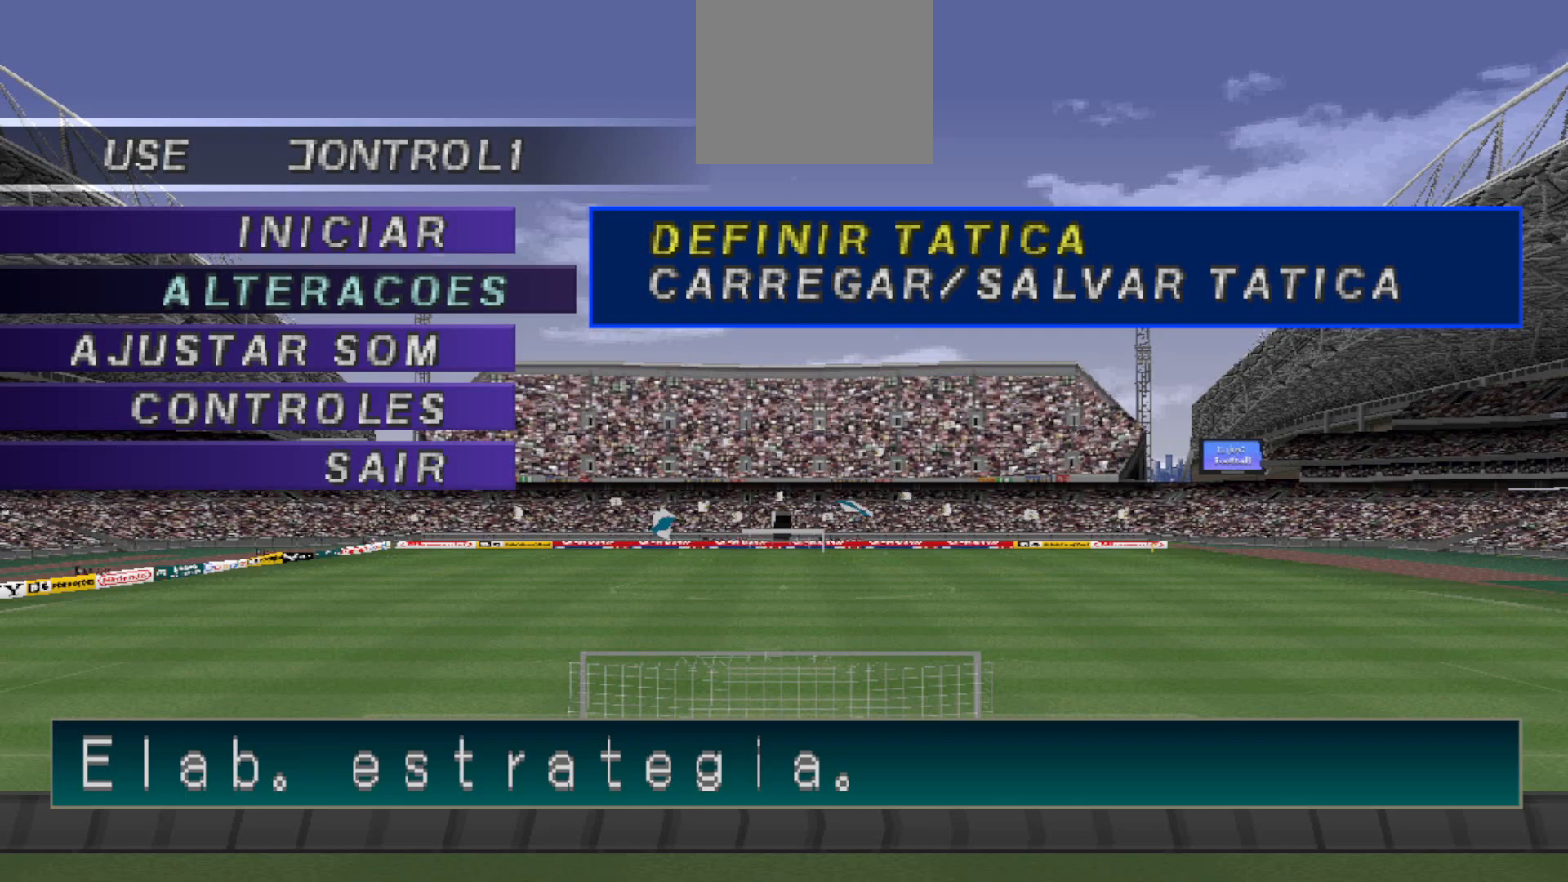
{"buttons": [], "events": []}
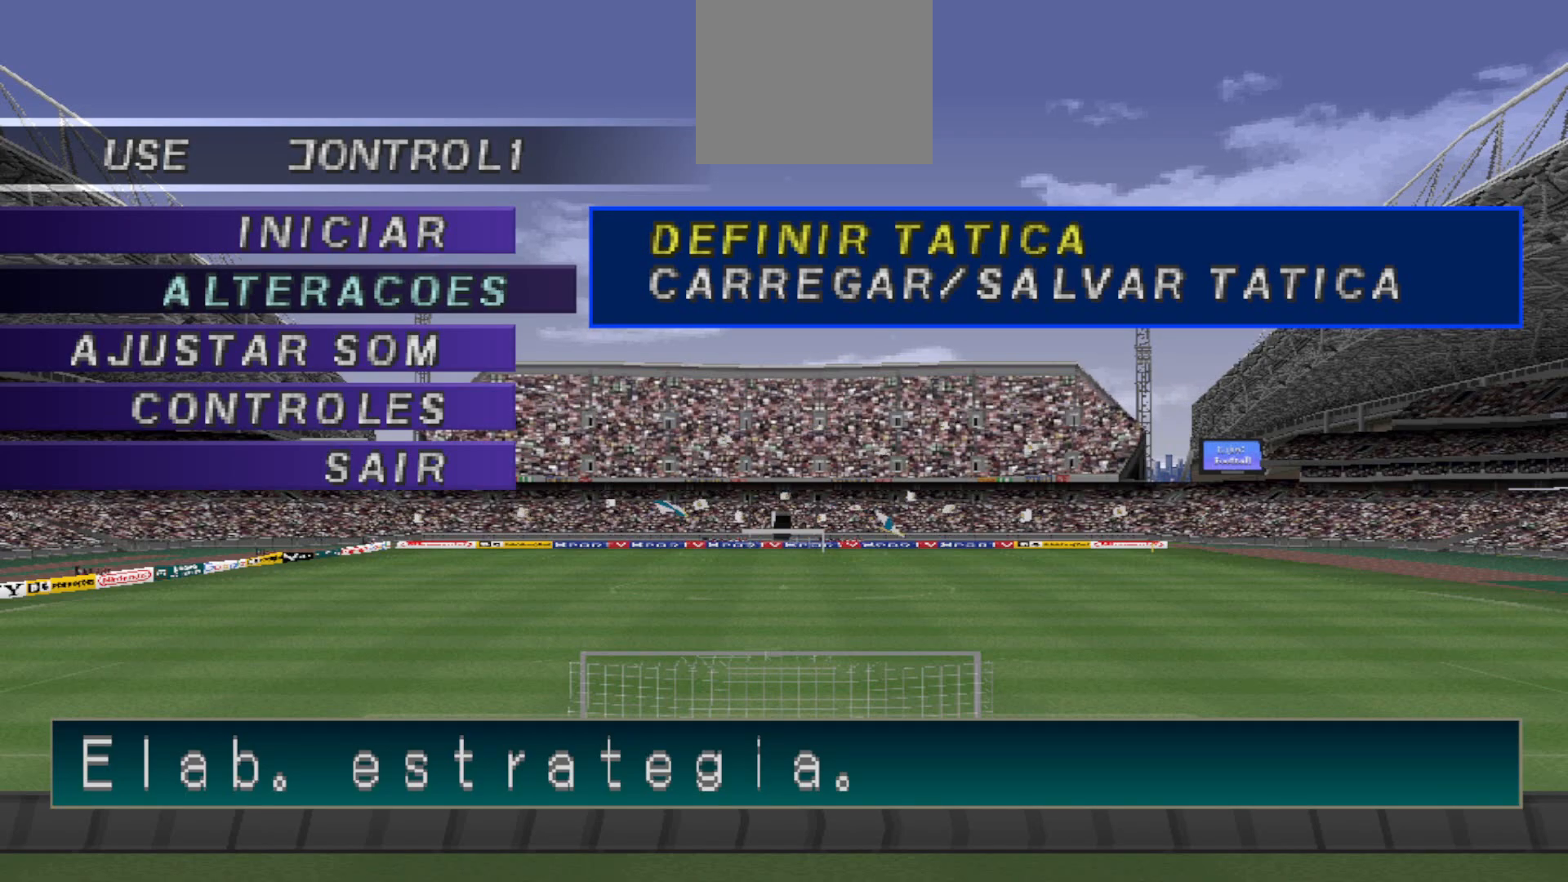
{"buttons": ["CIRCLE"], "events": [[433, "CIRCLE", "down"]]}
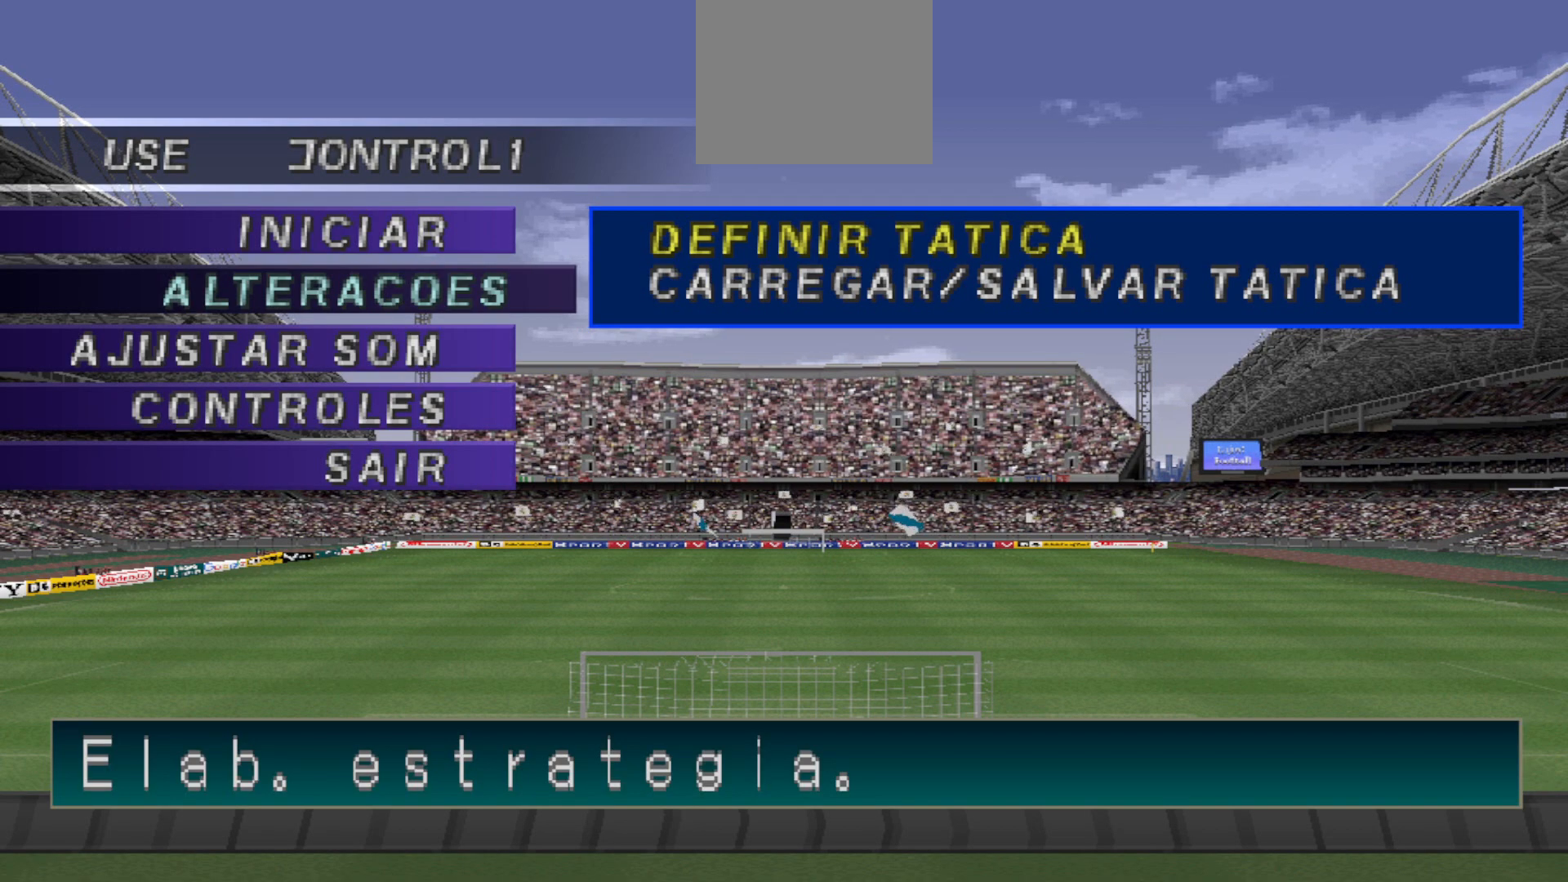
{"buttons": [], "events": [[33, "CIRCLE", "up"]]}